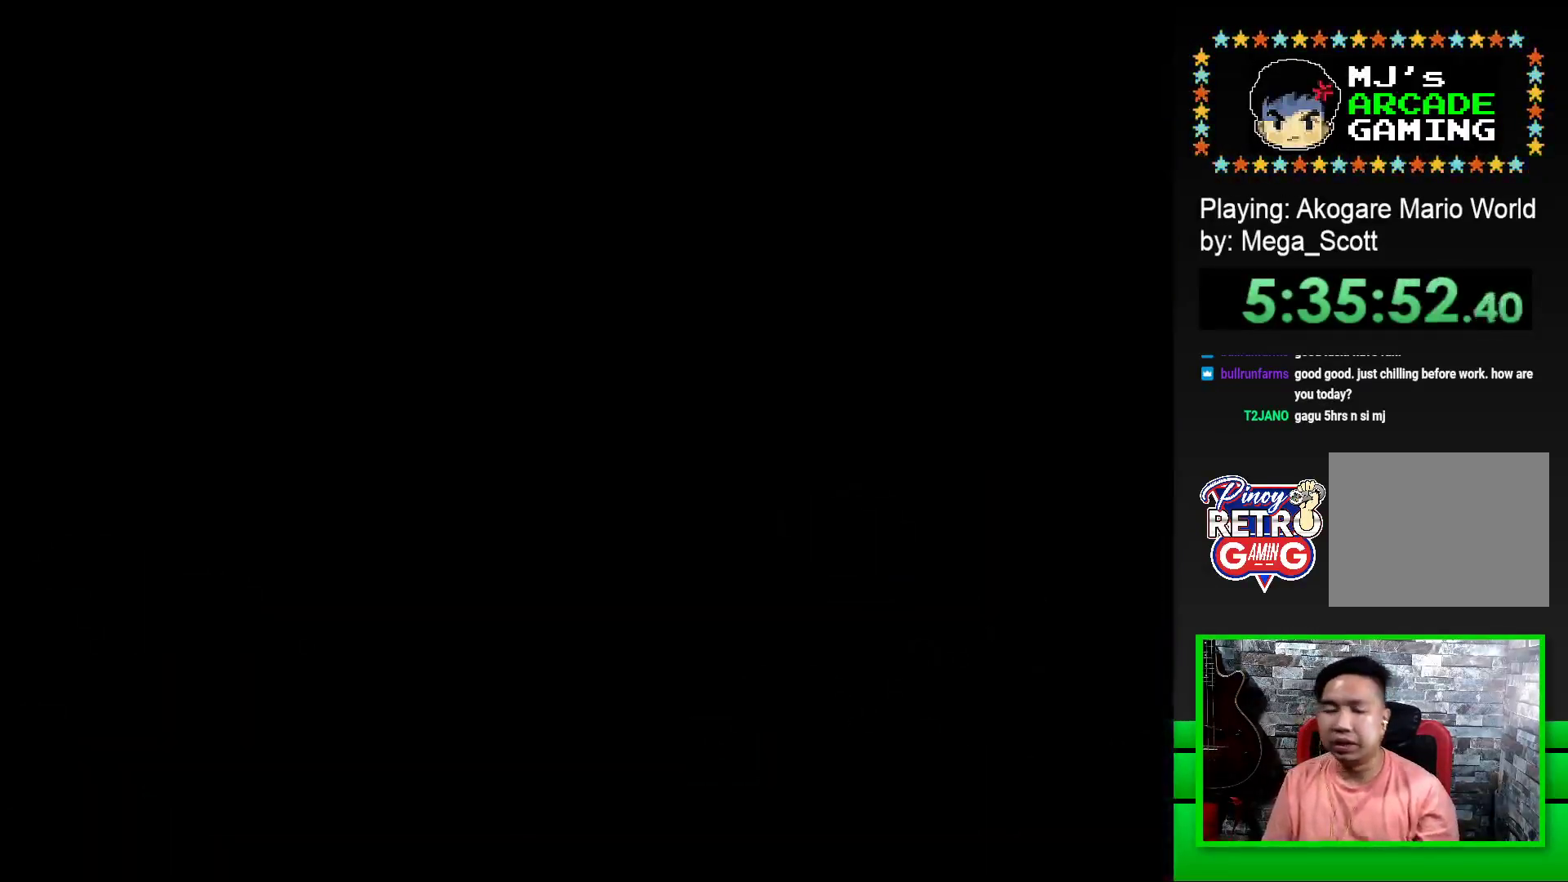
Gameplay with a controller (PlayStation layout); each line is a JSON object with the inputs held at the frame after it. "events" lists button and stick changes between this image and that frame as [ms after this image, input, new state], when the widget could be followed in between. Not read: left_stick right_stick.
{"buttons": [], "events": [[100, "CROSS", "down"], [117, "CROSS", "up"], [417, "CROSS", "down"], [500, "CROSS", "up"]]}
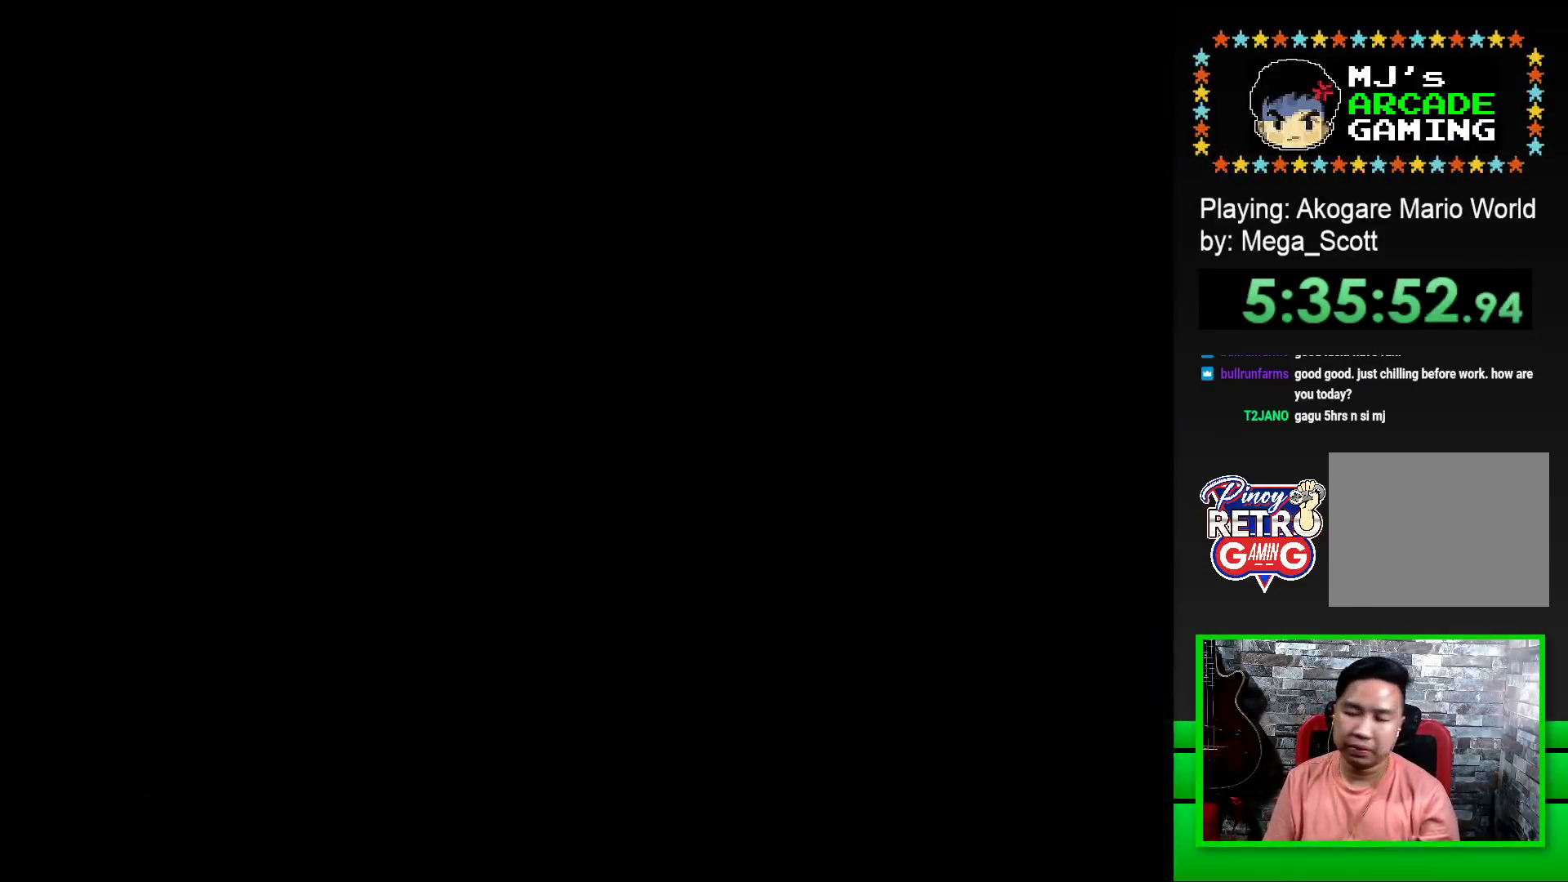
{"buttons": [], "events": [[83, "CROSS", "down"], [183, "CROSS", "up"], [267, "CROSS", "down"], [400, "CROSS", "up"]]}
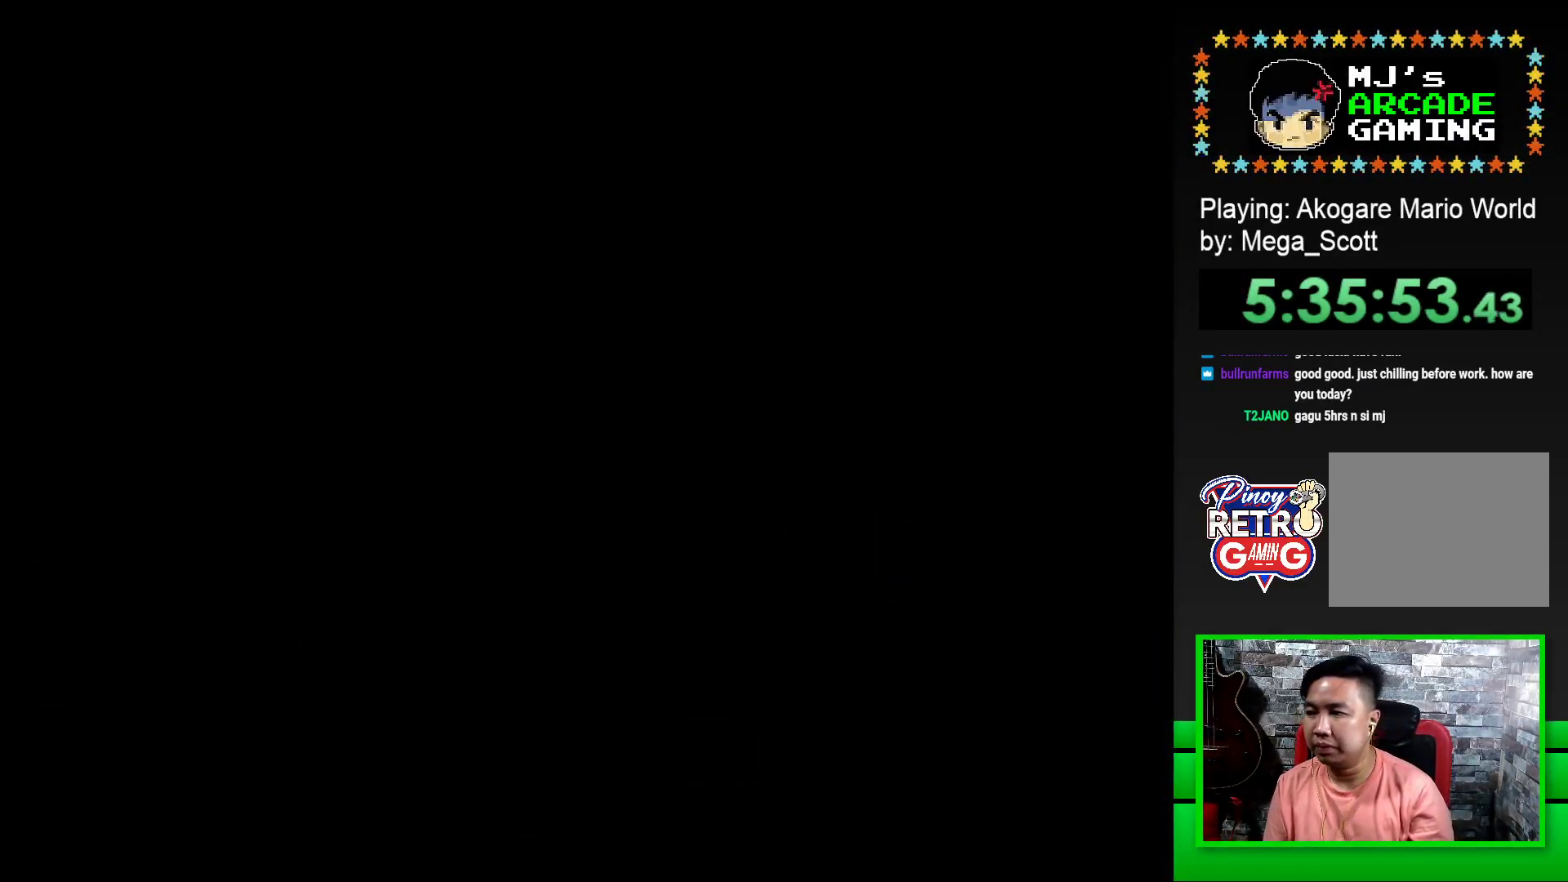
{"buttons": ["SQUARE"], "events": [[100, "SQUARE", "down"]]}
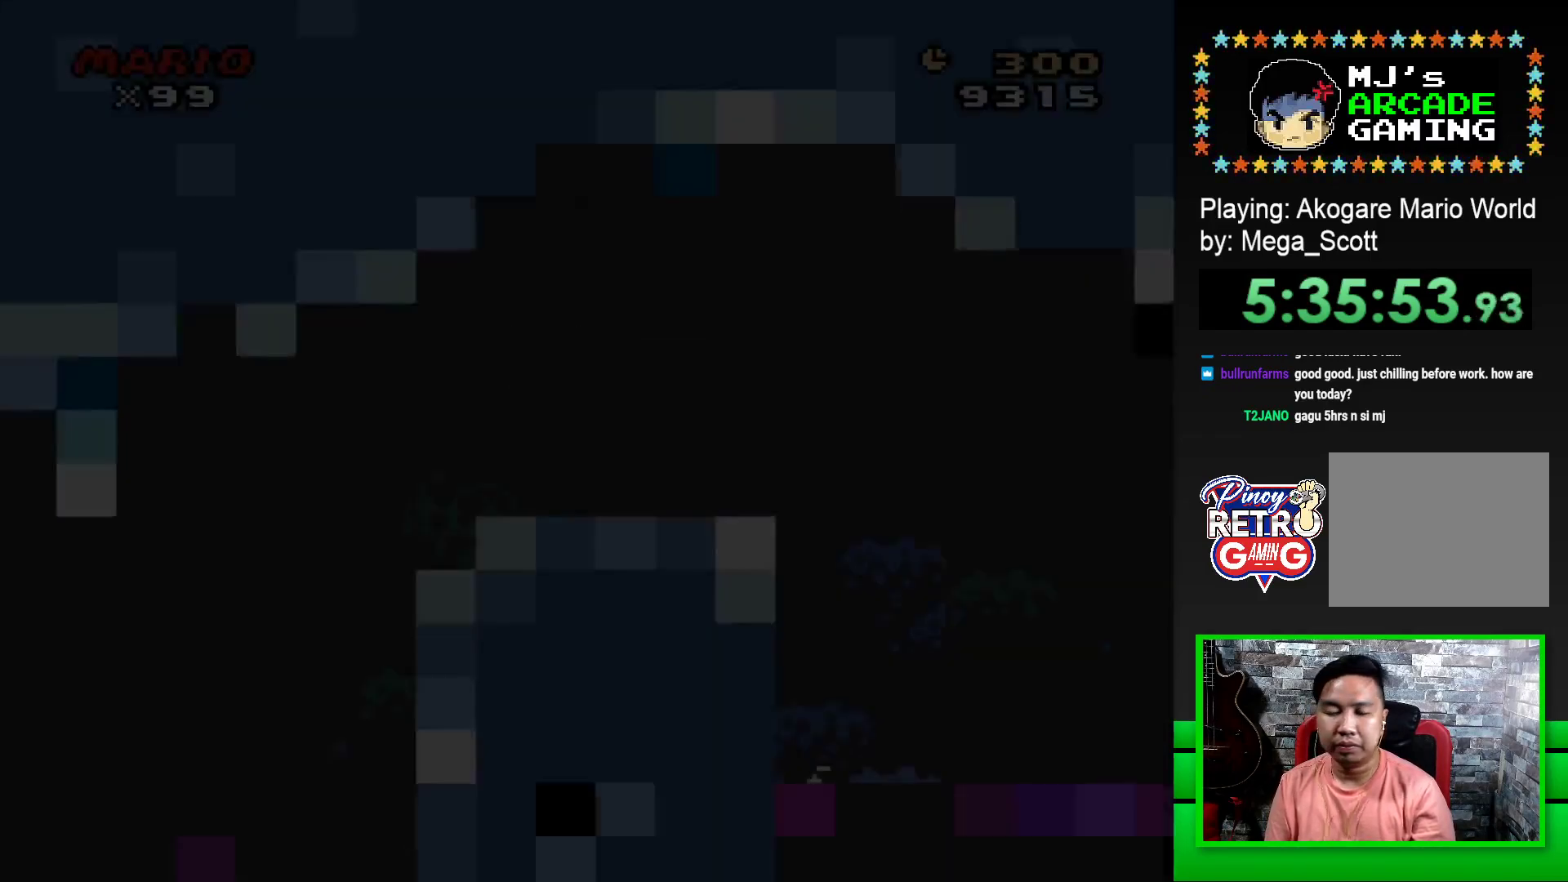
{"buttons": ["SQUARE"], "events": []}
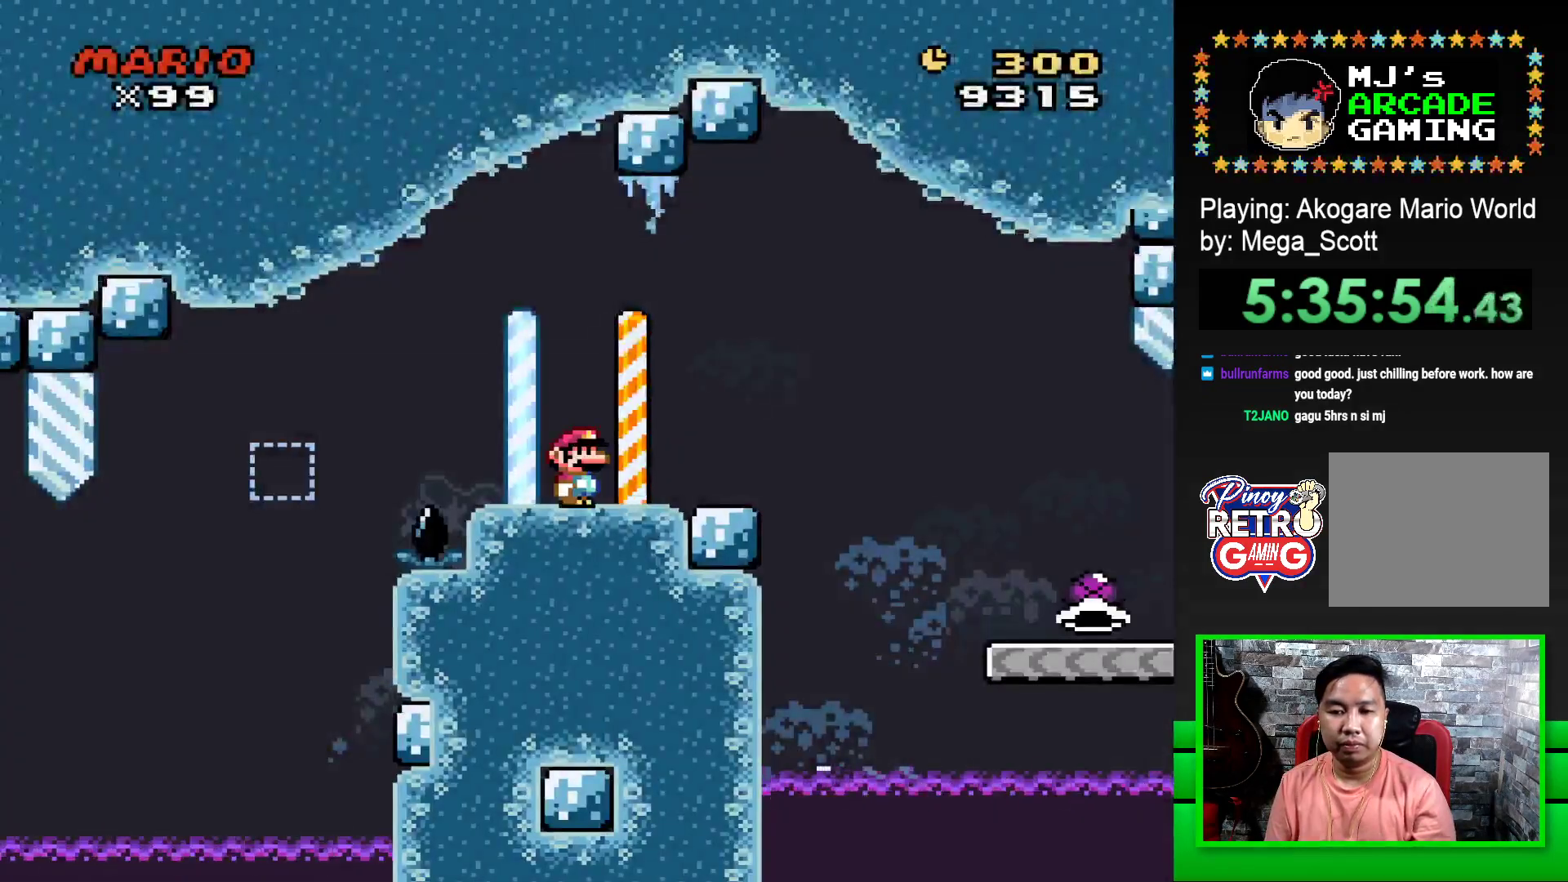
{"buttons": ["SQUARE", "DPAD_RIGHT"], "events": [[200, "DPAD_RIGHT", "down"]]}
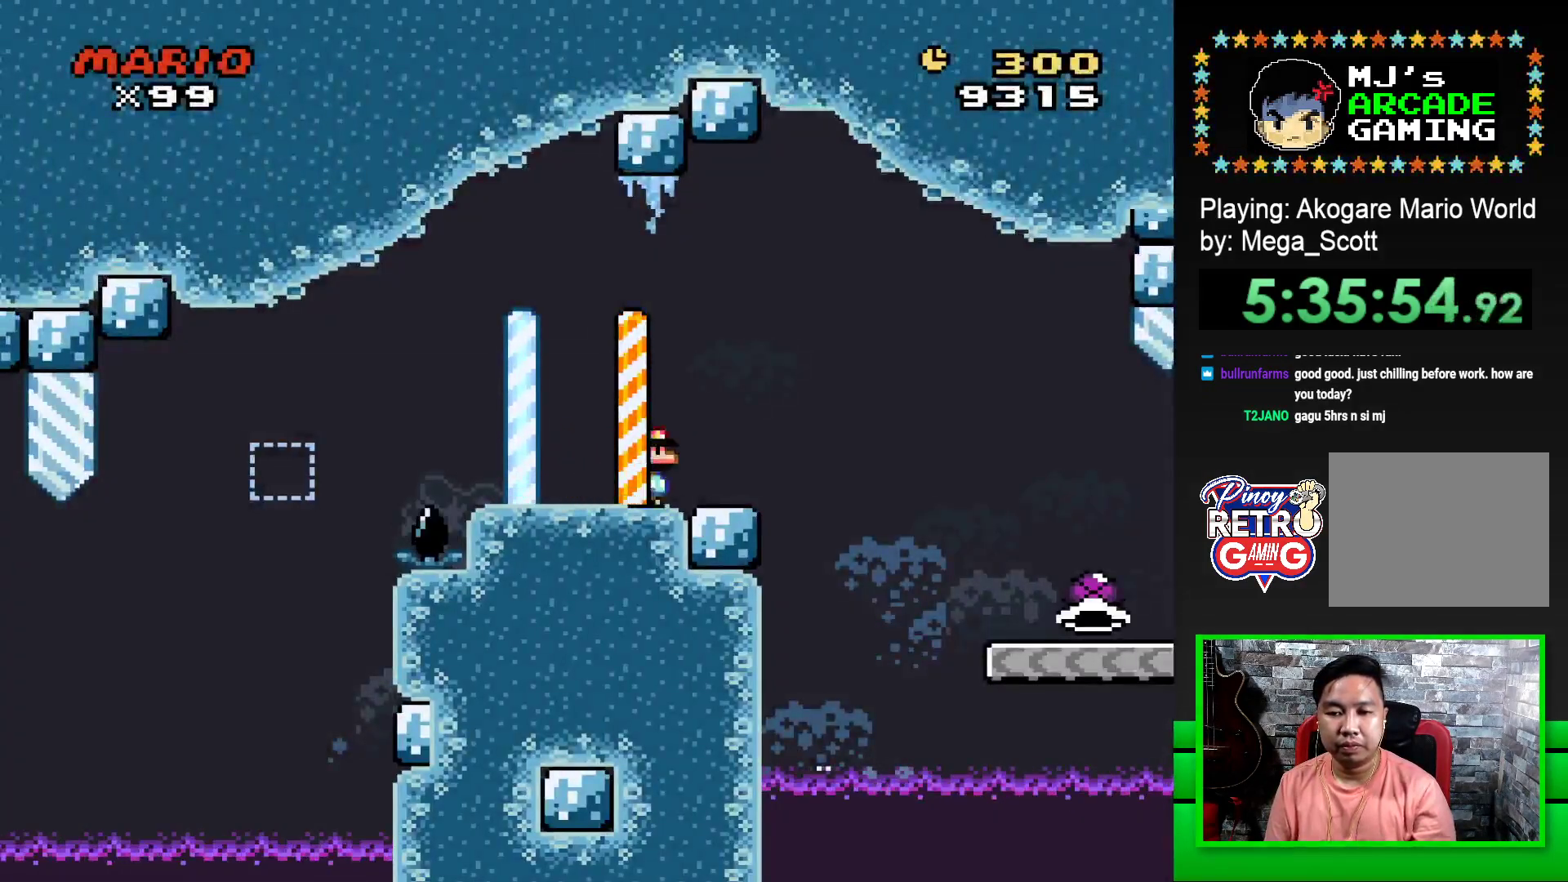
{"buttons": ["SQUARE", "DPAD_RIGHT"], "events": [[17, "CROSS", "down"], [117, "CROSS", "up"]]}
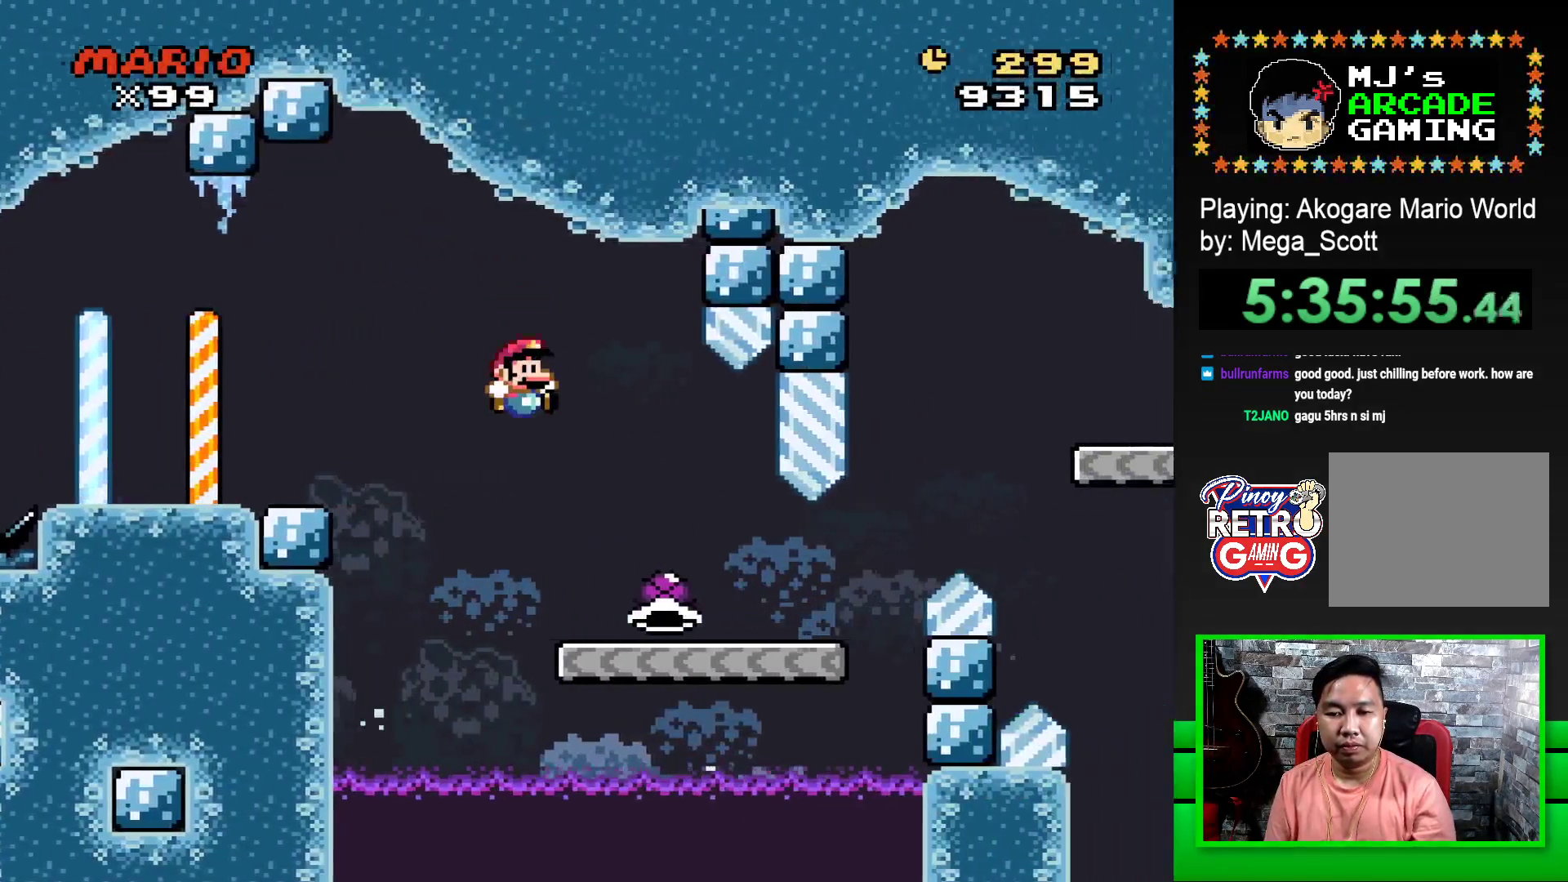
{"buttons": ["SQUARE", "DPAD_RIGHT"], "events": []}
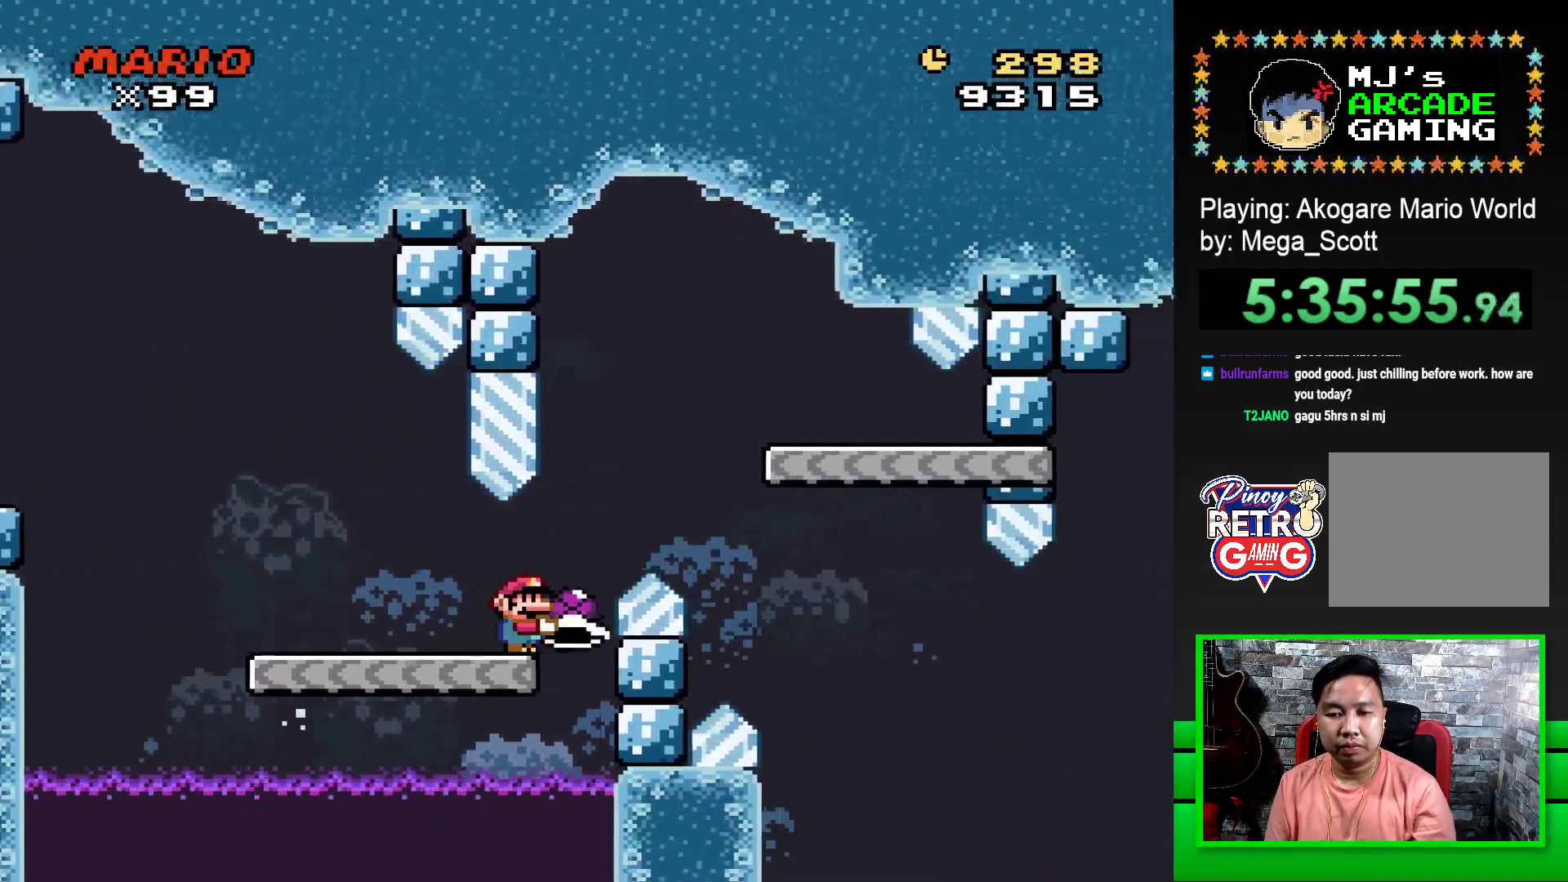
{"buttons": ["SQUARE", "DPAD_LEFT"], "events": [[17, "CROSS", "down"], [200, "CROSS", "up"], [250, "DPAD_RIGHT", "up"], [383, "DPAD_LEFT", "down"]]}
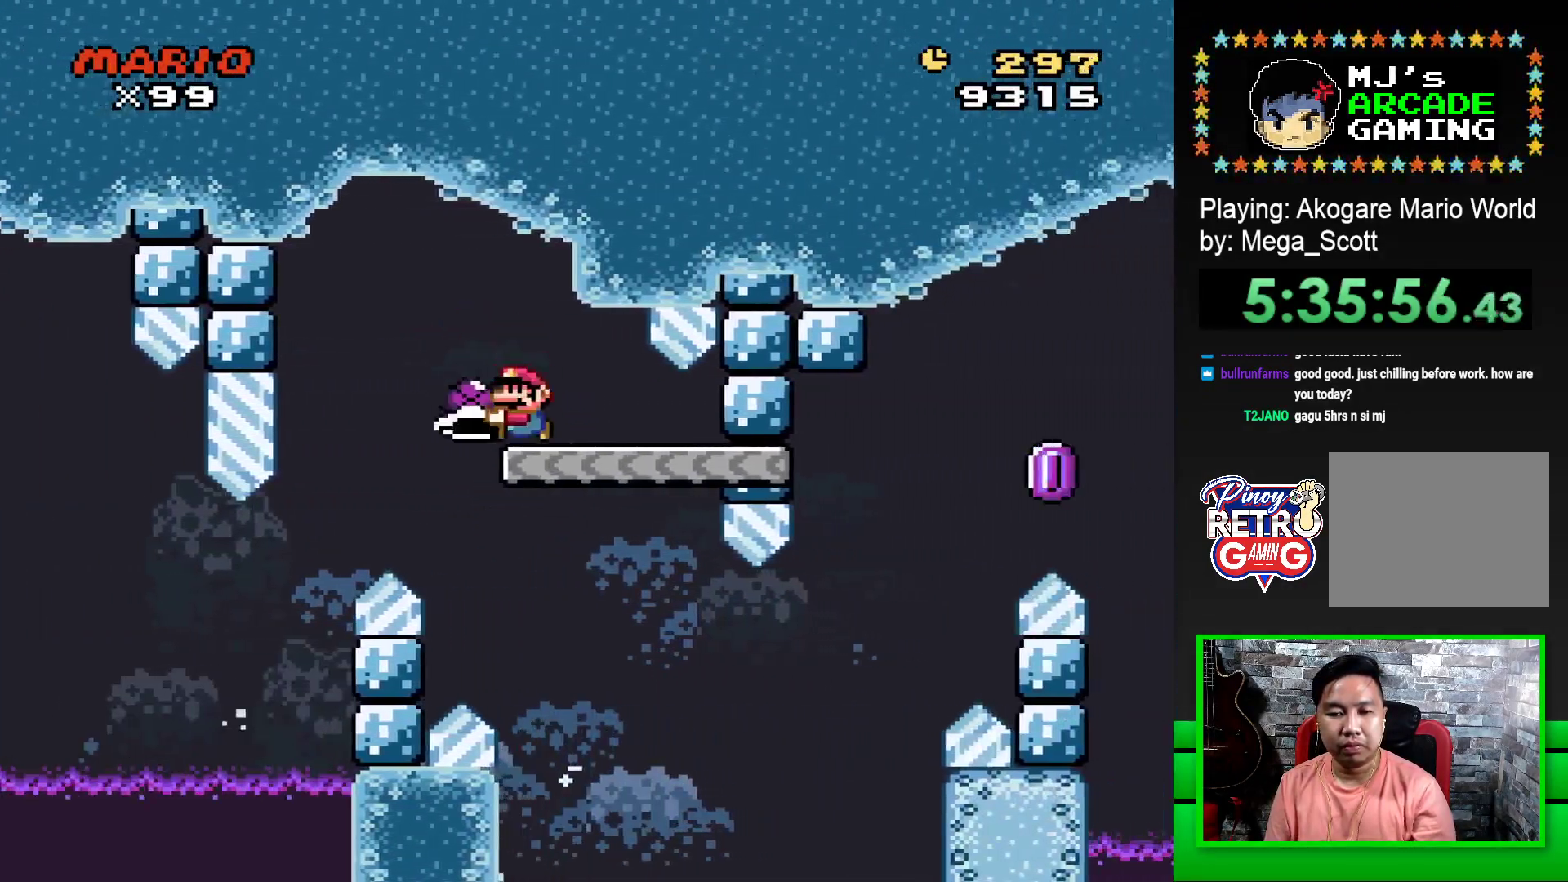
{"buttons": ["SQUARE", "DPAD_RIGHT"], "events": [[17, "DPAD_LEFT", "up"], [350, "DPAD_RIGHT", "down"]]}
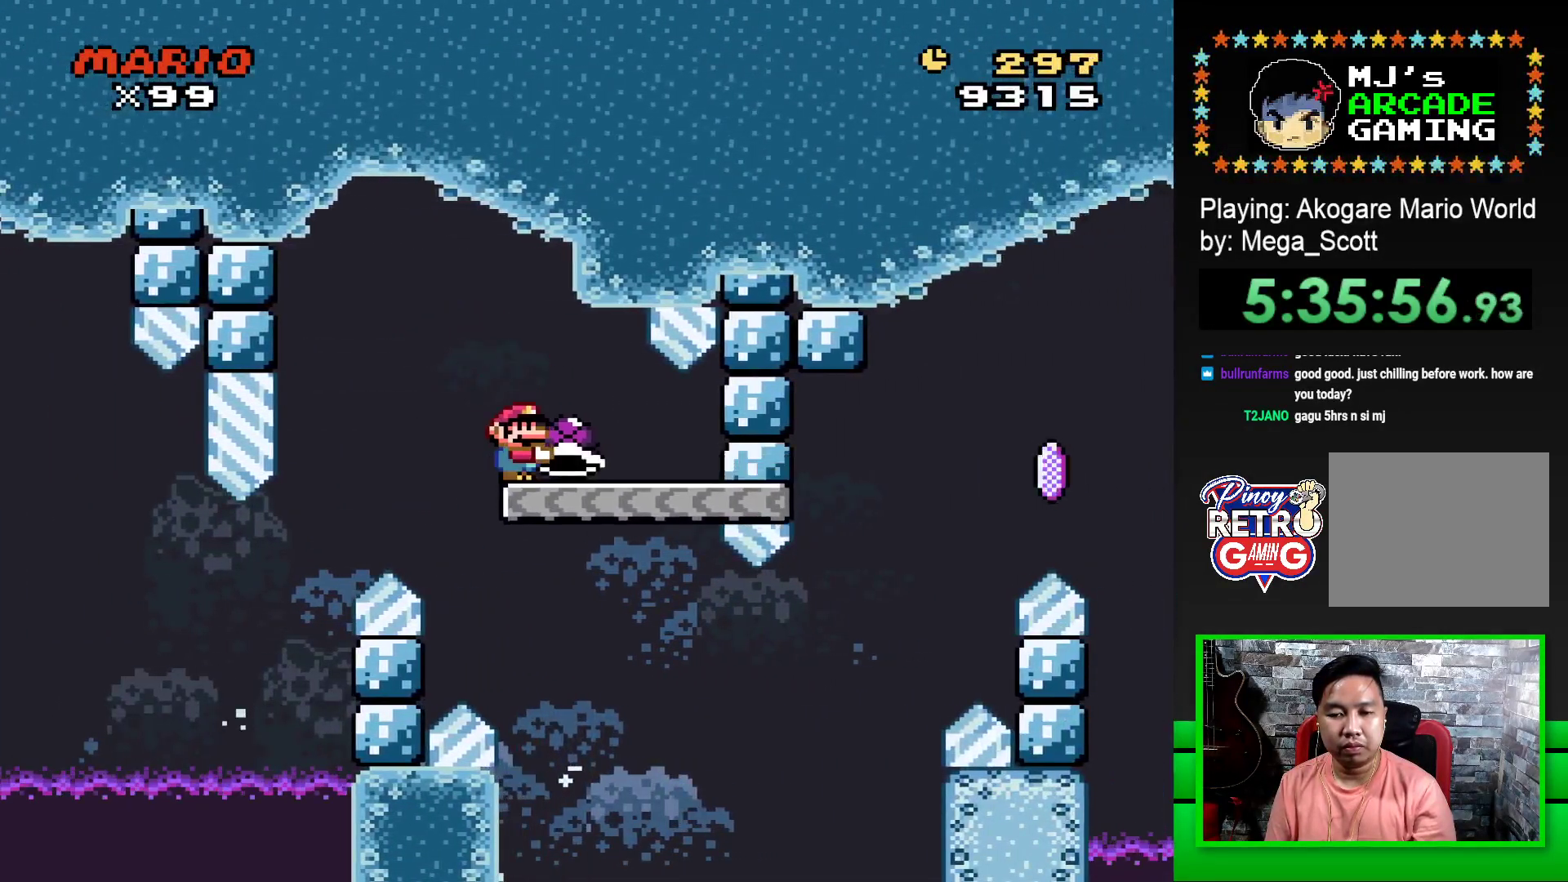
{"buttons": ["CROSS", "SQUARE", "DPAD_RIGHT"], "events": [[500, "CROSS", "down"]]}
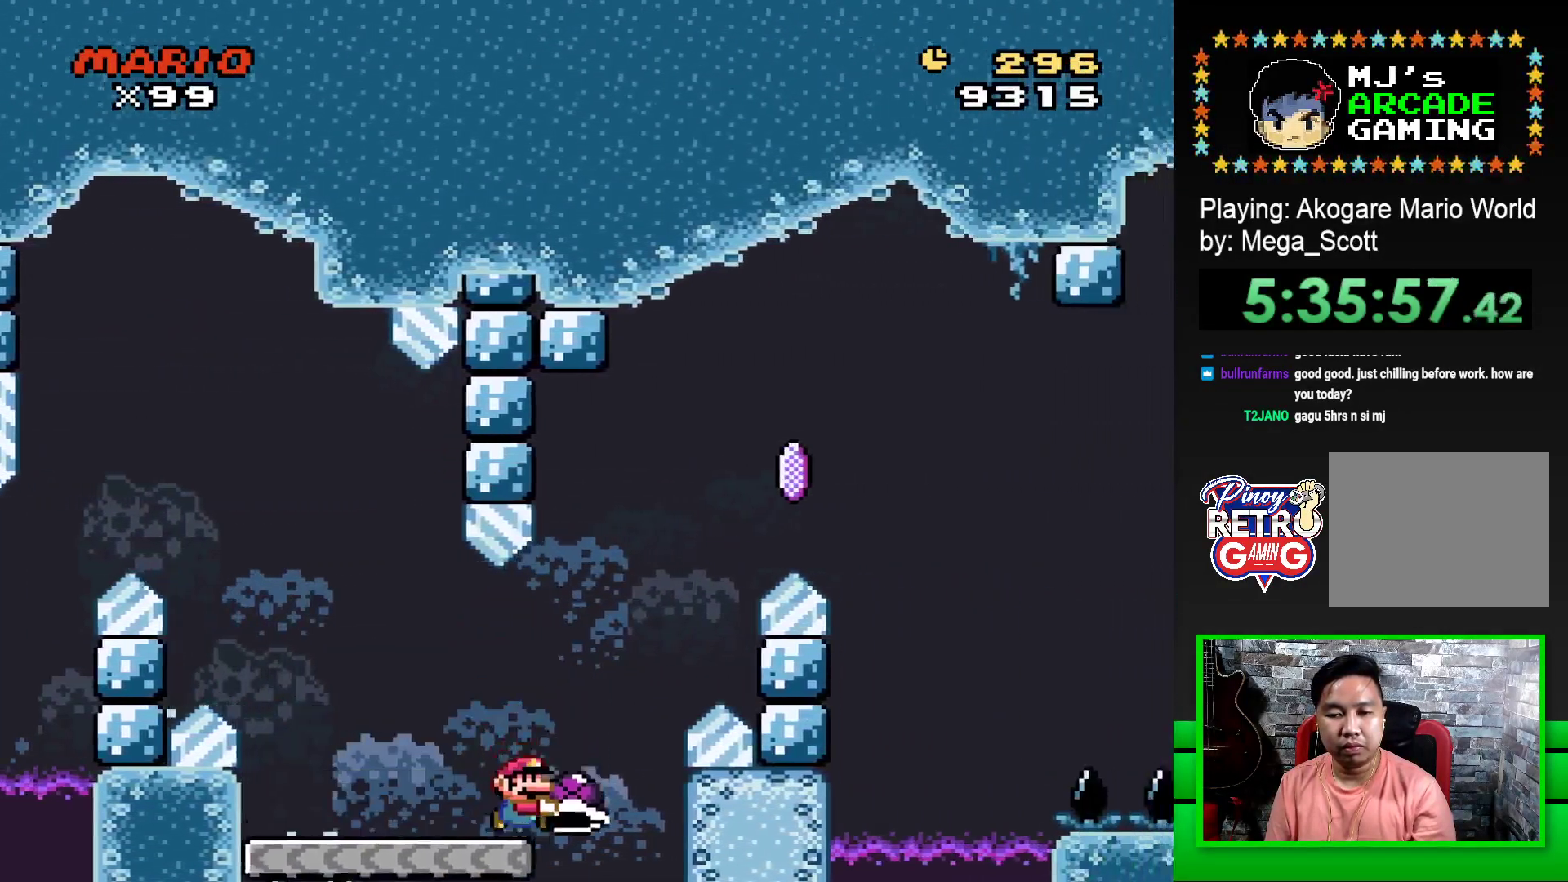
{"buttons": ["CROSS", "SQUARE", "DPAD_RIGHT"], "events": [[250, "CROSS", "up"], [250, "SQUARE", "up"], [333, "CROSS", "down"], [333, "SQUARE", "down"]]}
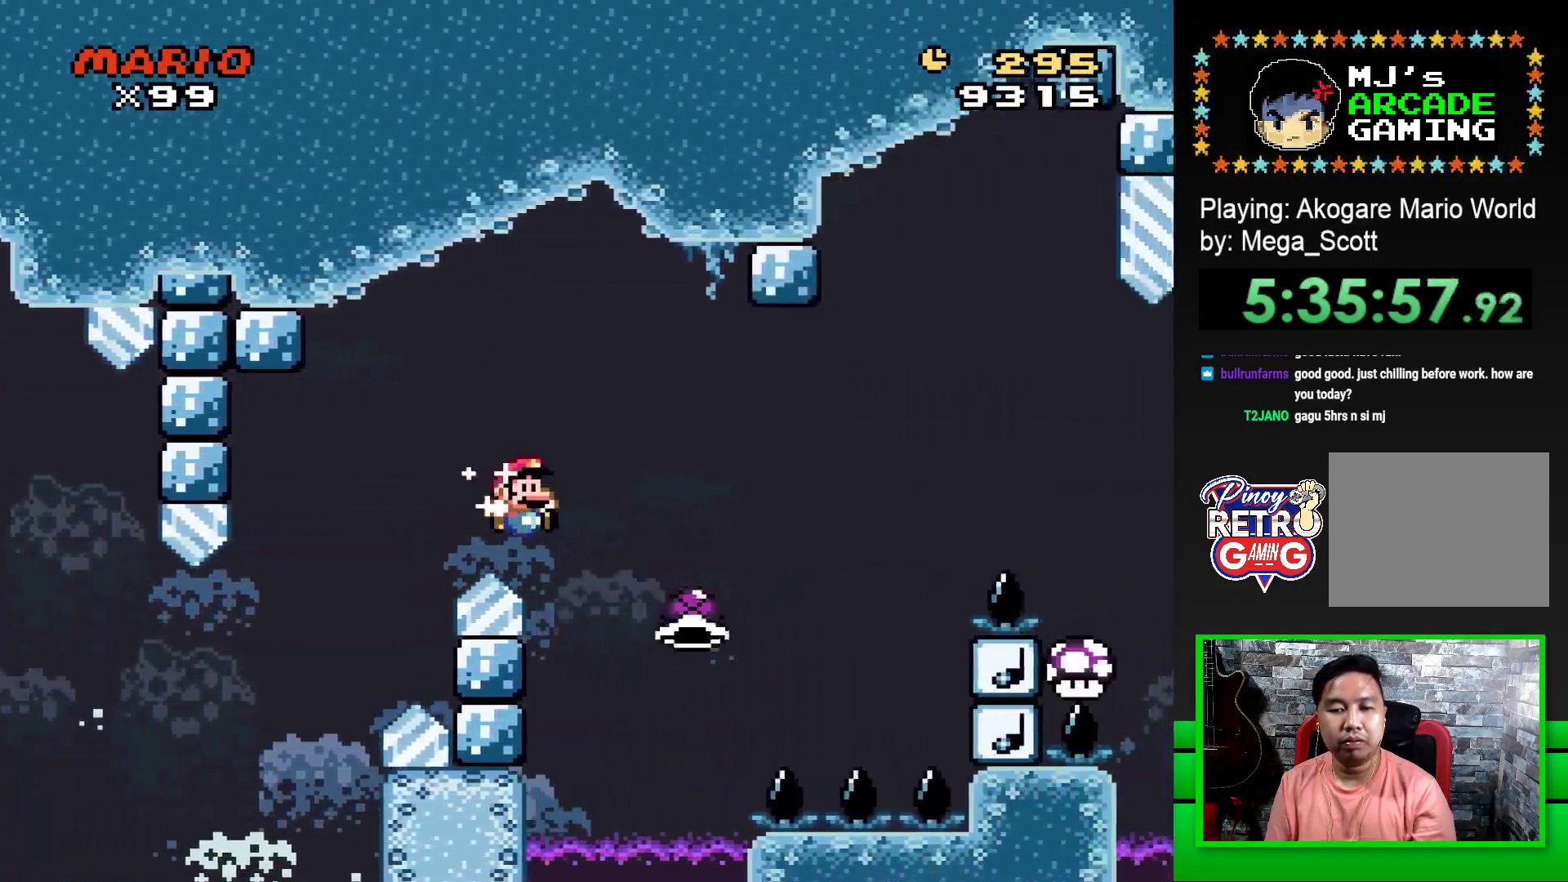
{"buttons": ["CROSS", "SQUARE", "DPAD_RIGHT"], "events": []}
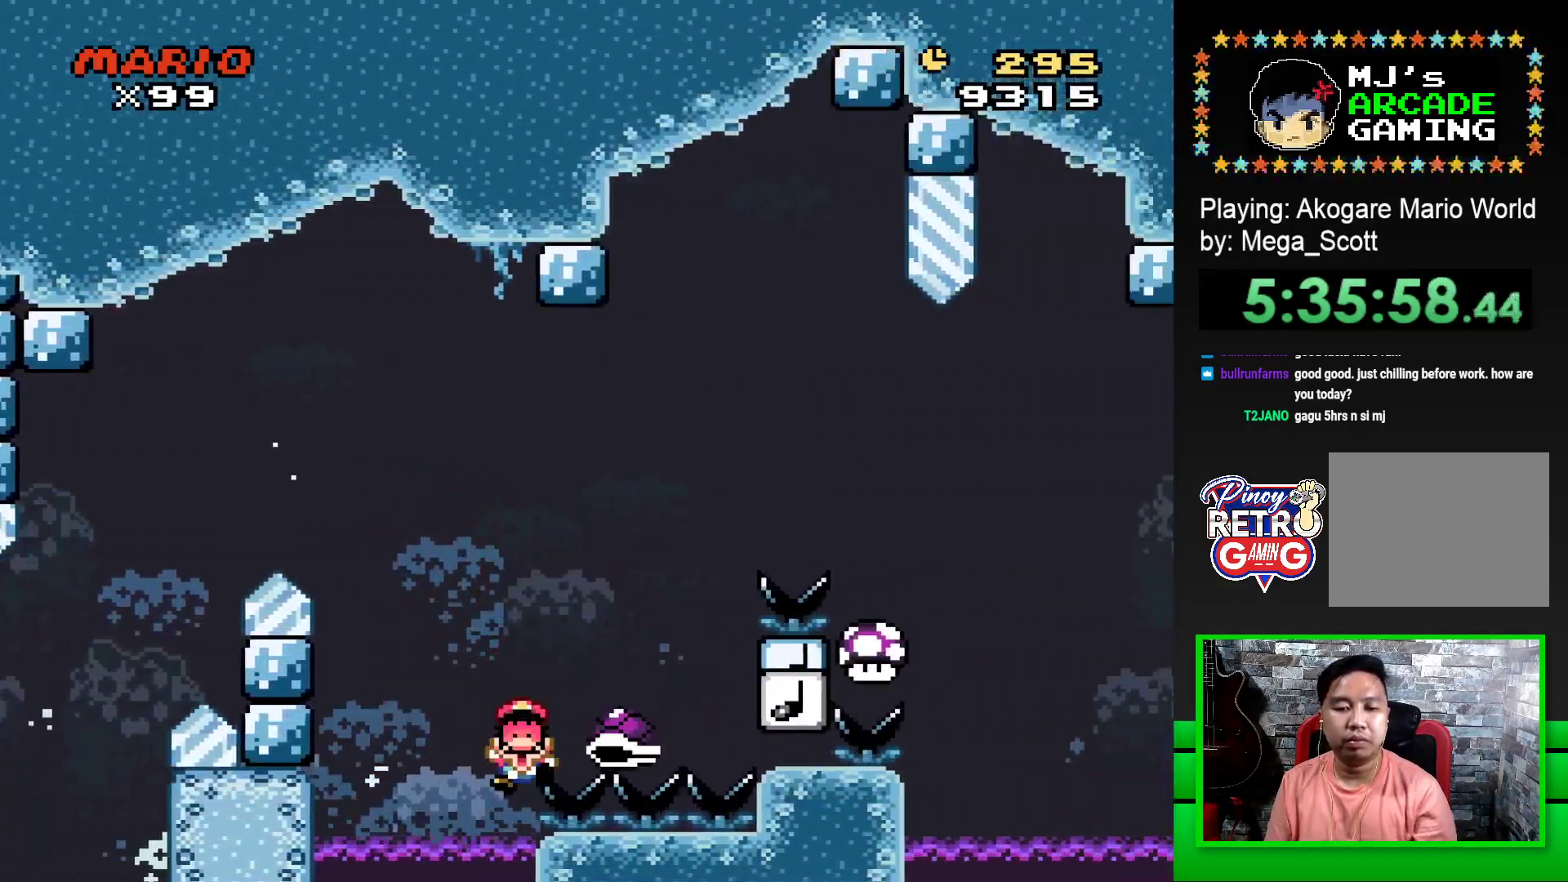
{"buttons": [], "events": [[83, "CROSS", "up"], [100, "SQUARE", "up"], [117, "DPAD_RIGHT", "up"], [217, "CROSS", "down"], [267, "CROSS", "up"], [350, "CROSS", "down"], [433, "CROSS", "up"]]}
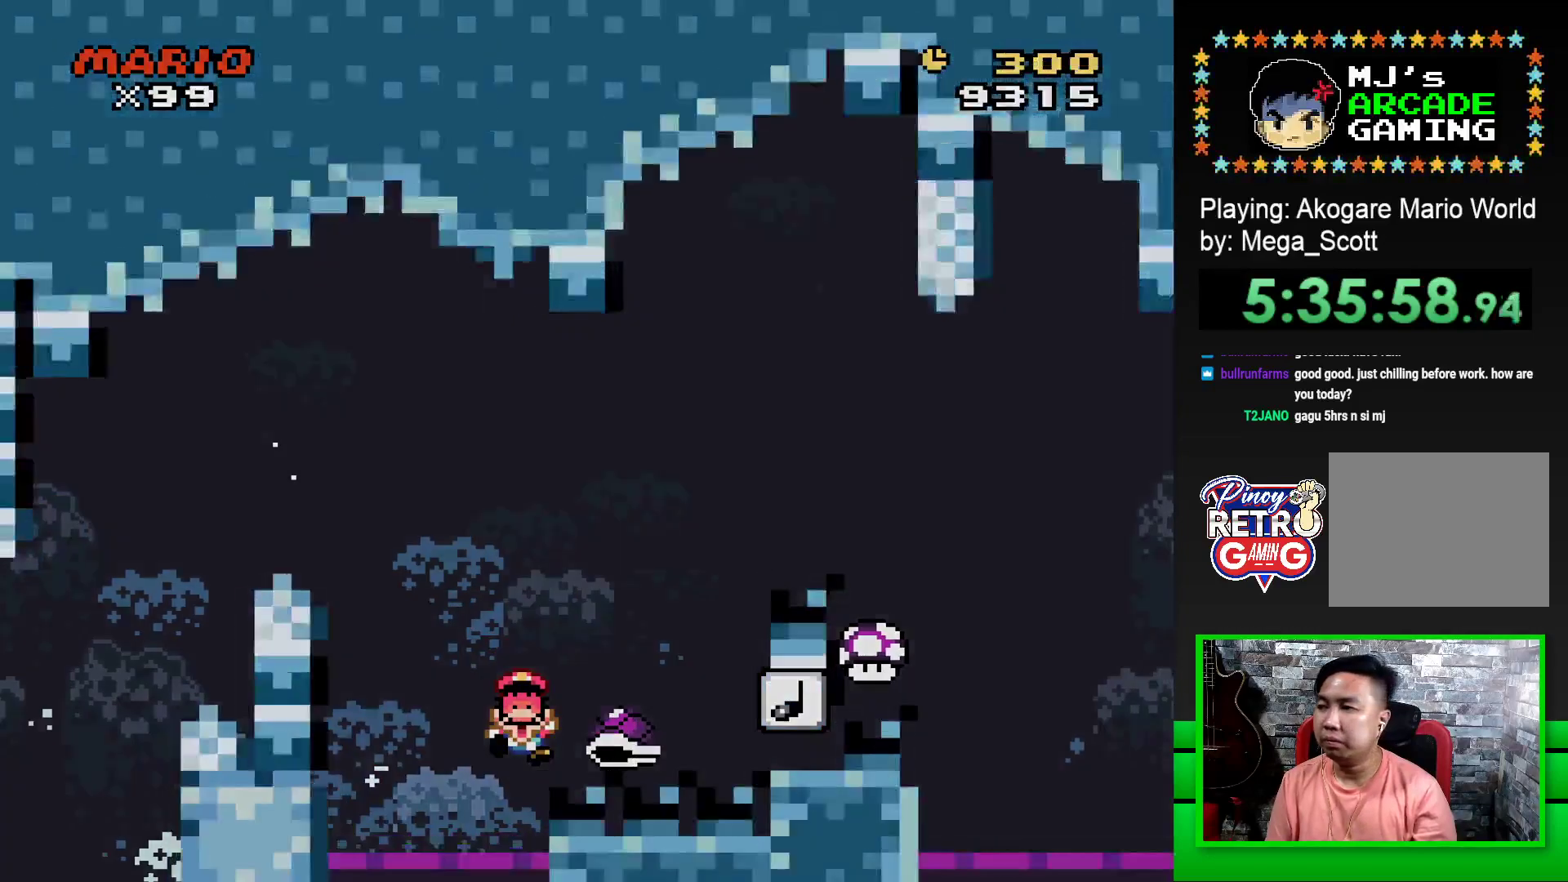
{"buttons": ["CROSS"], "events": [[17, "CROSS", "down"], [83, "CROSS", "up"], [167, "CROSS", "down"], [233, "CROSS", "up"], [317, "CROSS", "down"], [383, "CROSS", "up"], [467, "CROSS", "down"]]}
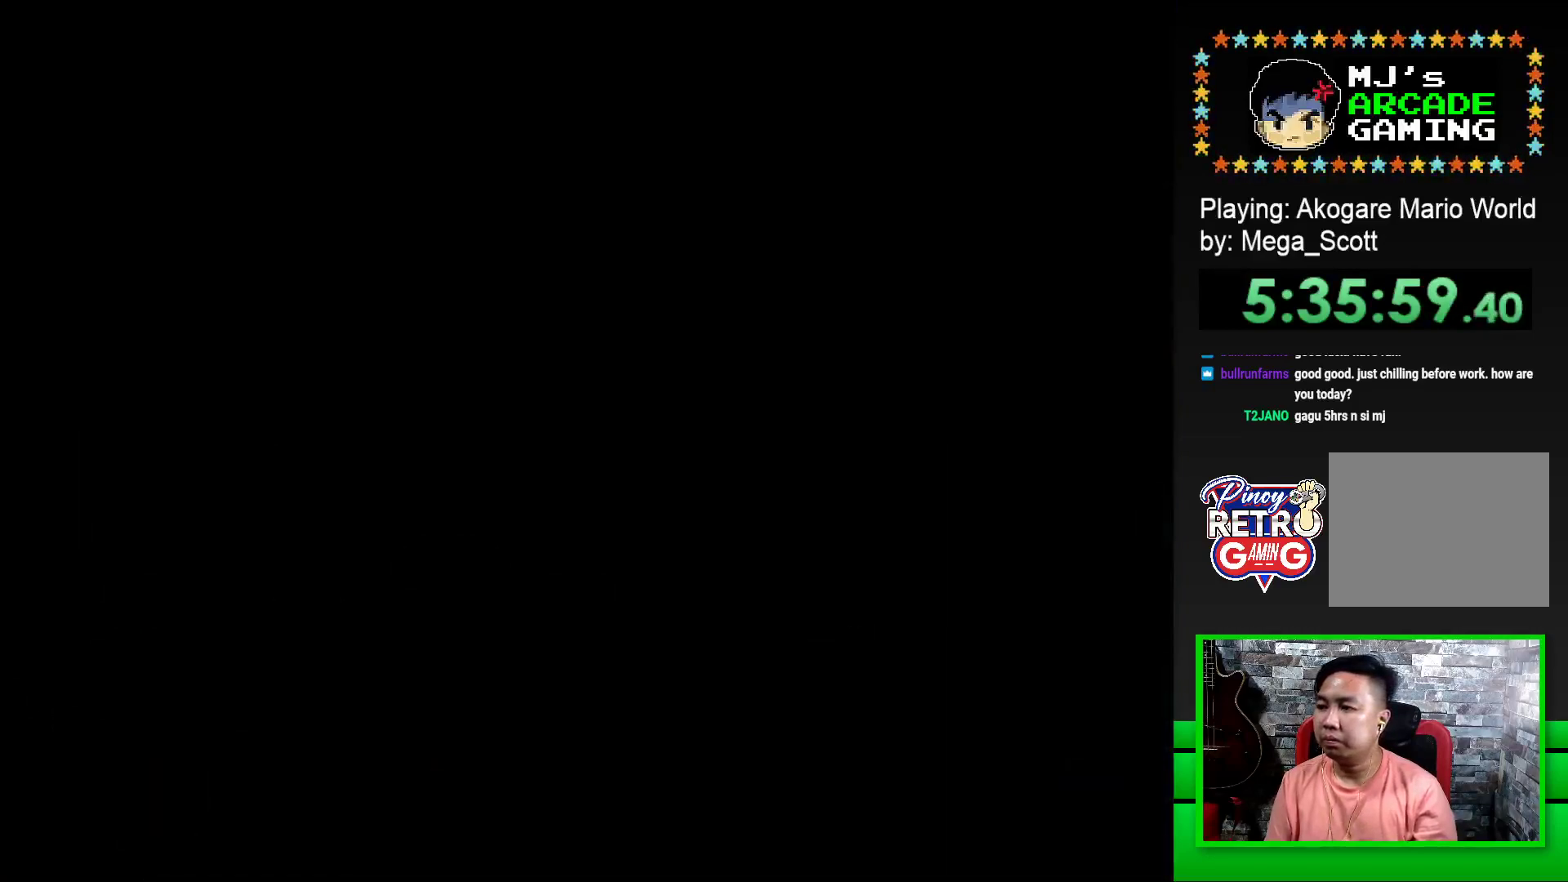
{"buttons": [], "events": [[33, "CROSS", "up"], [133, "CROSS", "down"], [183, "CROSS", "up"], [267, "CROSS", "down"], [333, "CROSS", "up"], [433, "CROSS", "down"], [483, "CROSS", "up"]]}
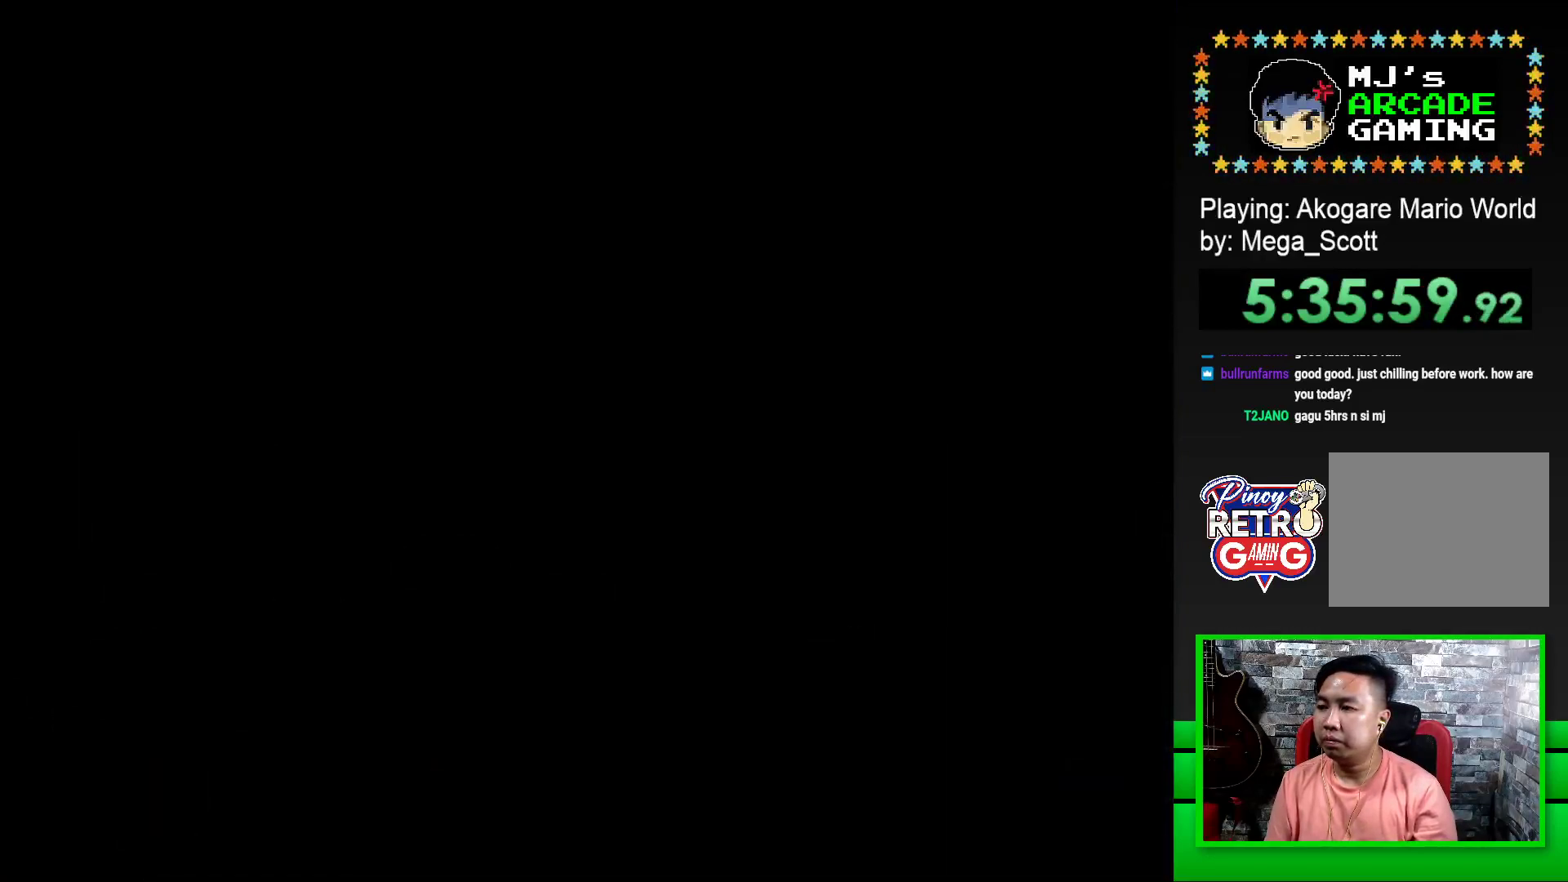
{"buttons": [], "events": [[83, "CROSS", "down"], [133, "CROSS", "up"], [233, "CROSS", "down"], [300, "CROSS", "up"], [400, "CROSS", "down"], [433, "CROSS", "up"]]}
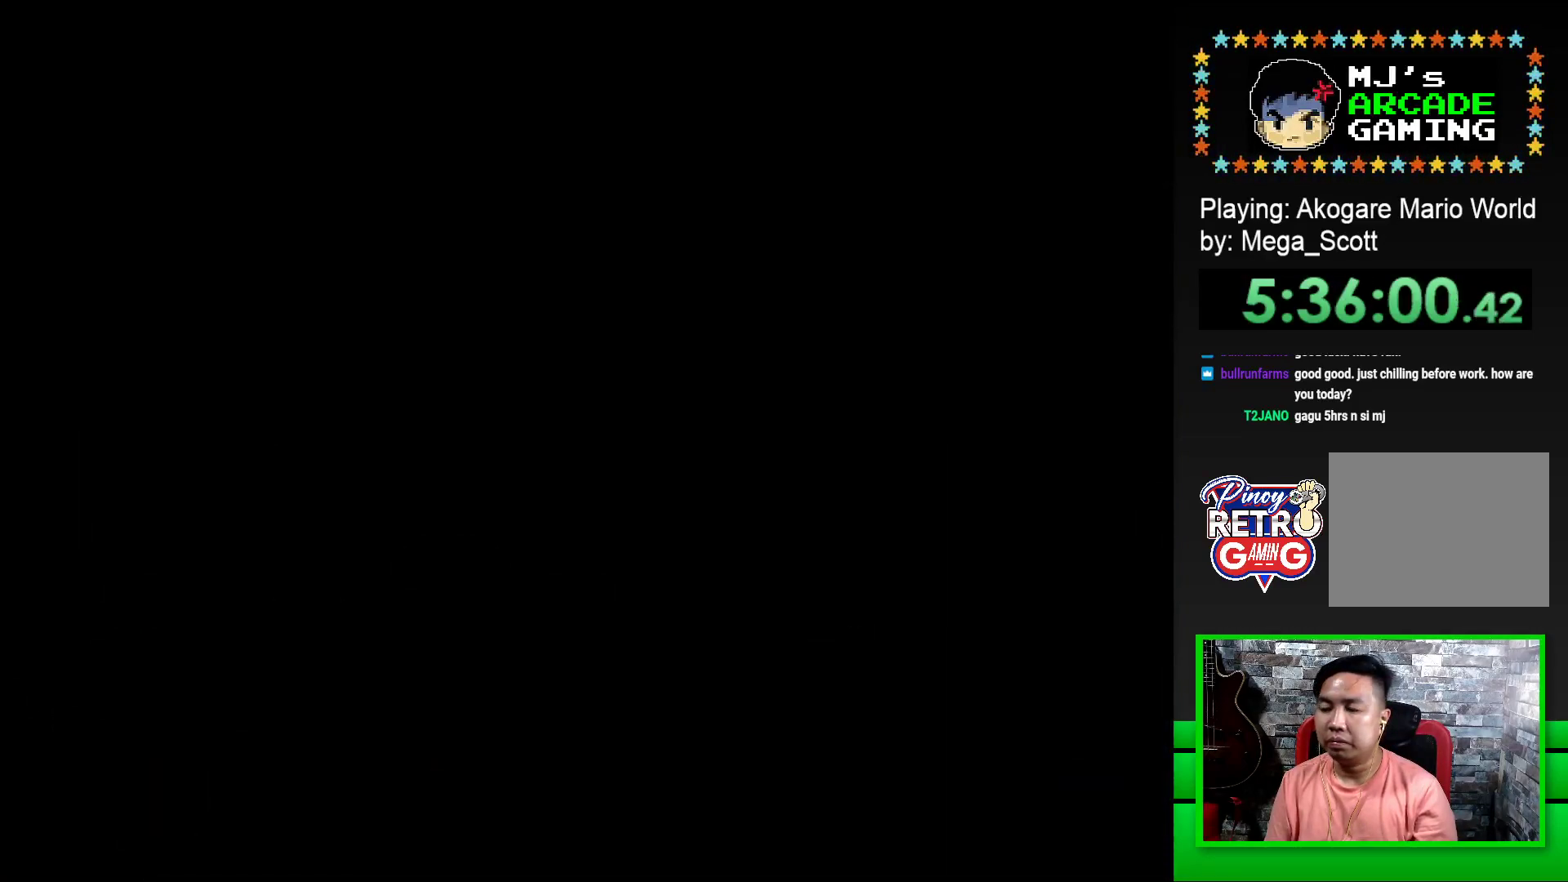
{"buttons": ["SQUARE"], "events": [[50, "CROSS", "down"], [100, "CROSS", "up"], [183, "CROSS", "down"], [300, "CROSS", "up"], [417, "SQUARE", "down"]]}
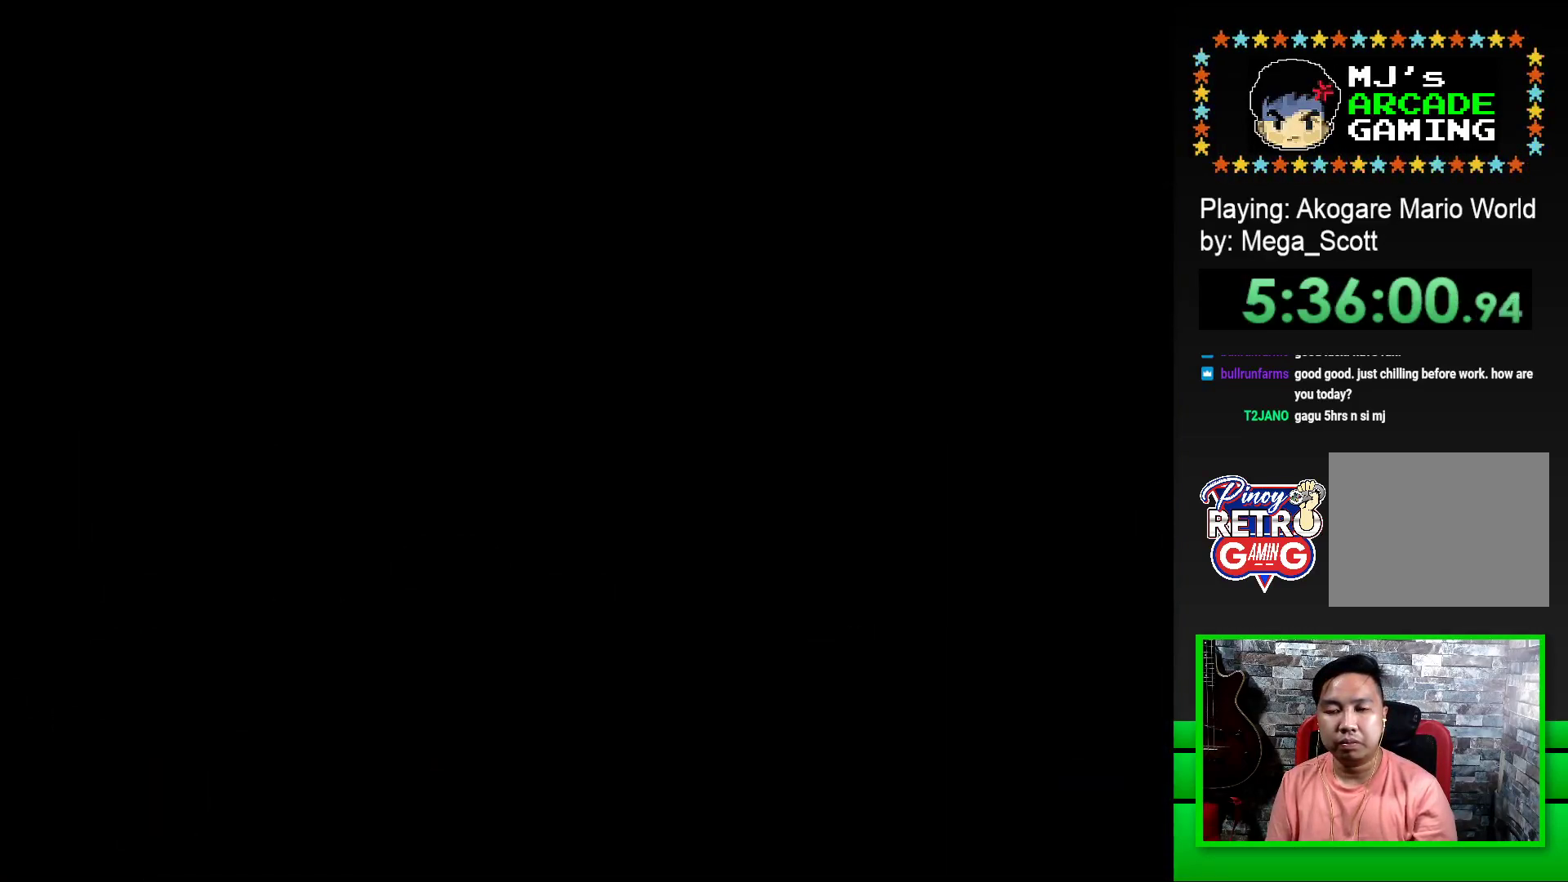
{"buttons": ["SQUARE", "DPAD_RIGHT"], "events": [[167, "DPAD_RIGHT", "down"]]}
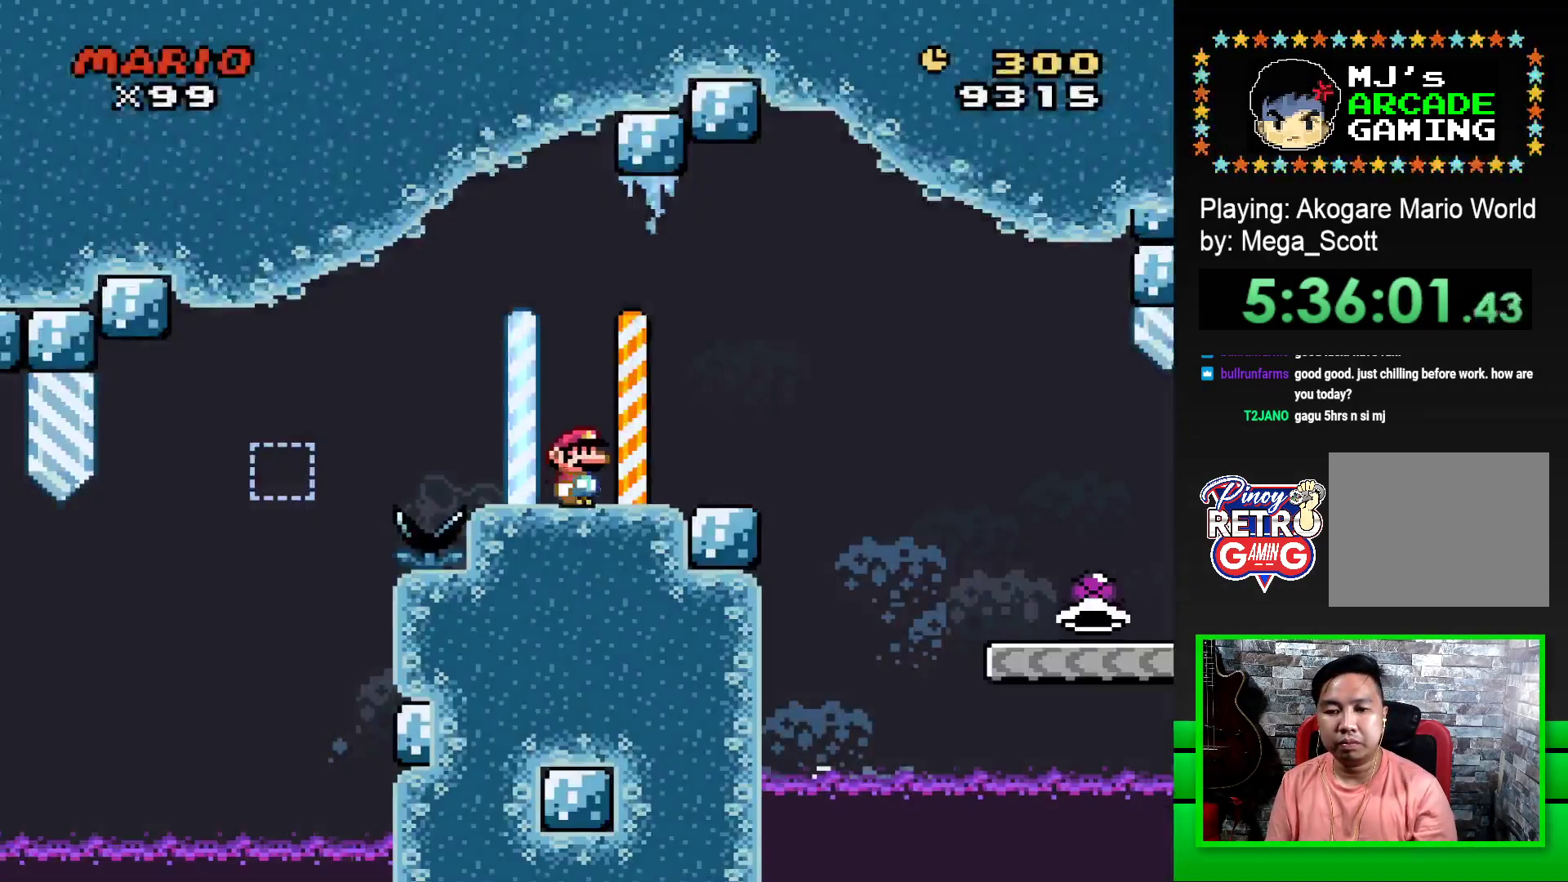
{"buttons": ["SQUARE", "DPAD_RIGHT"], "events": [[267, "CROSS", "down"], [367, "CROSS", "up"]]}
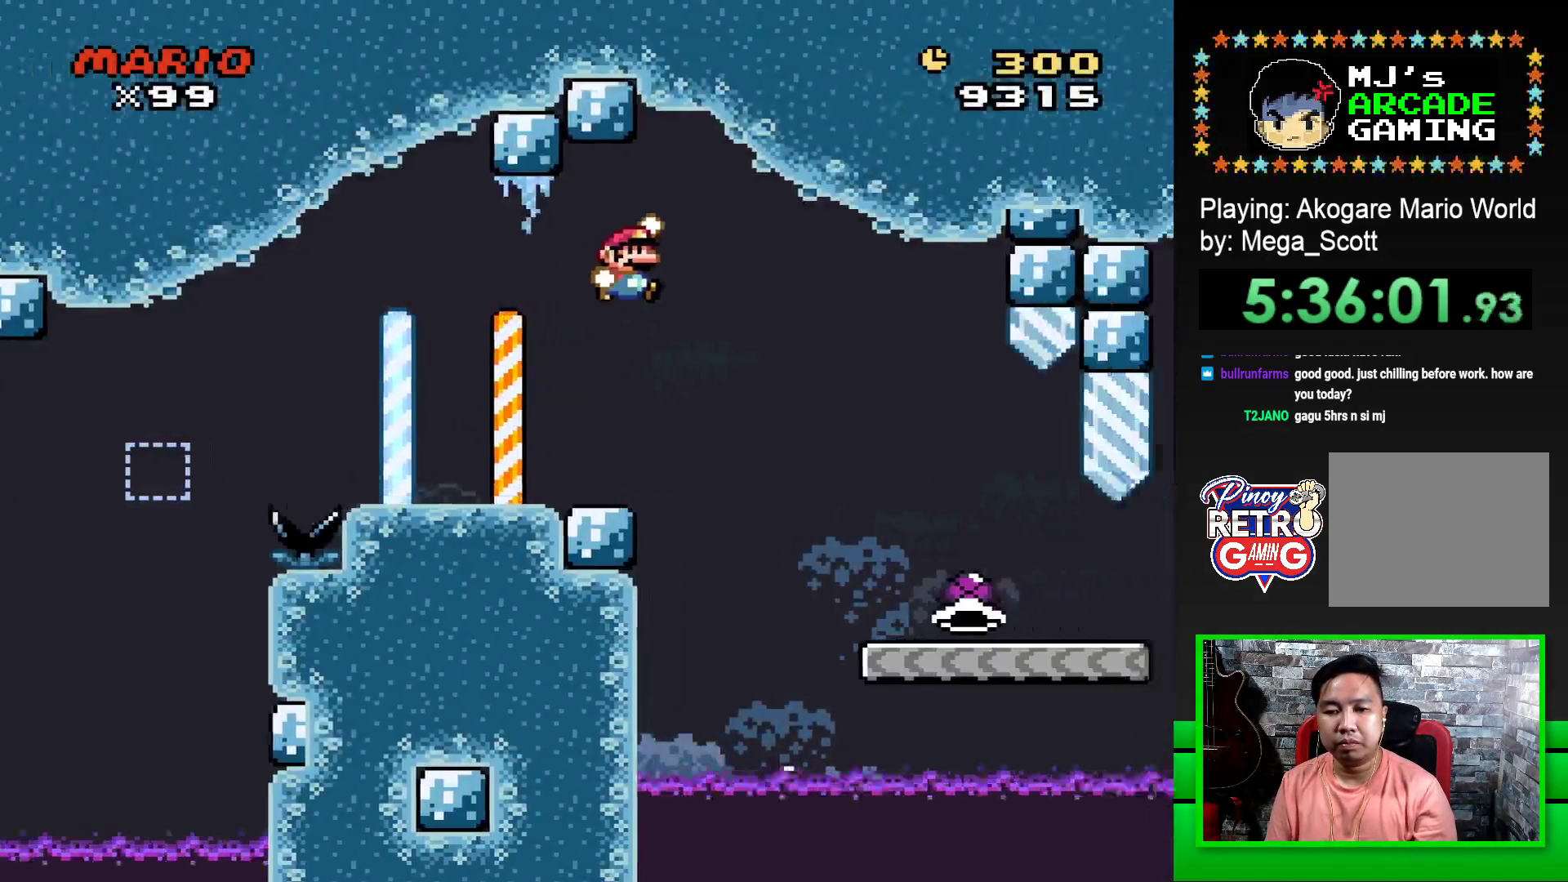
{"buttons": ["SQUARE", "DPAD_RIGHT"], "events": []}
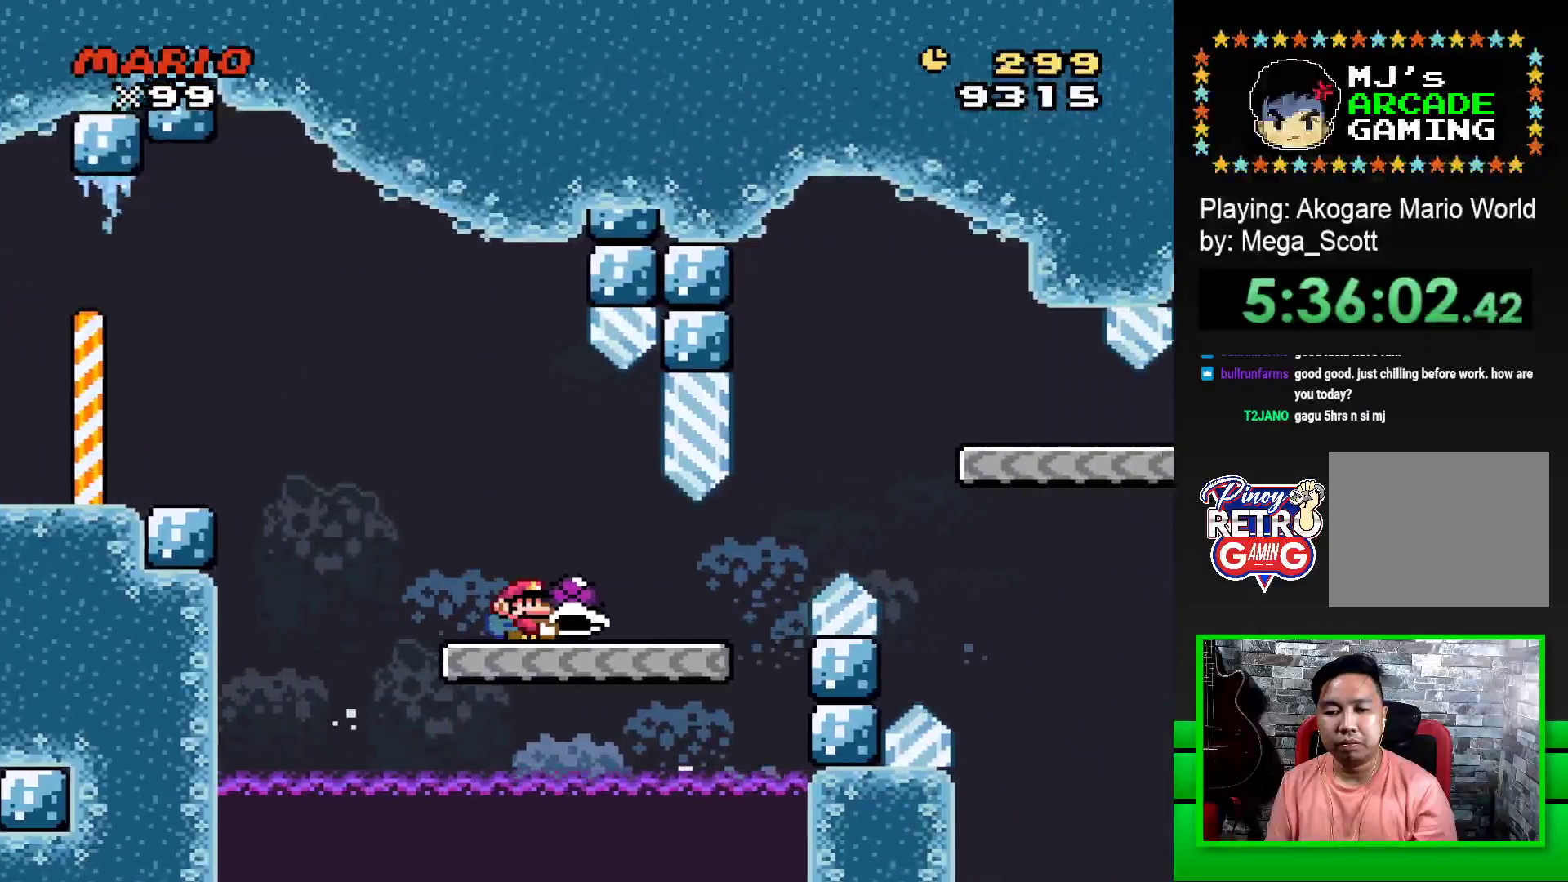
{"buttons": ["CROSS", "SQUARE", "DPAD_RIGHT"], "events": [[333, "CROSS", "down"]]}
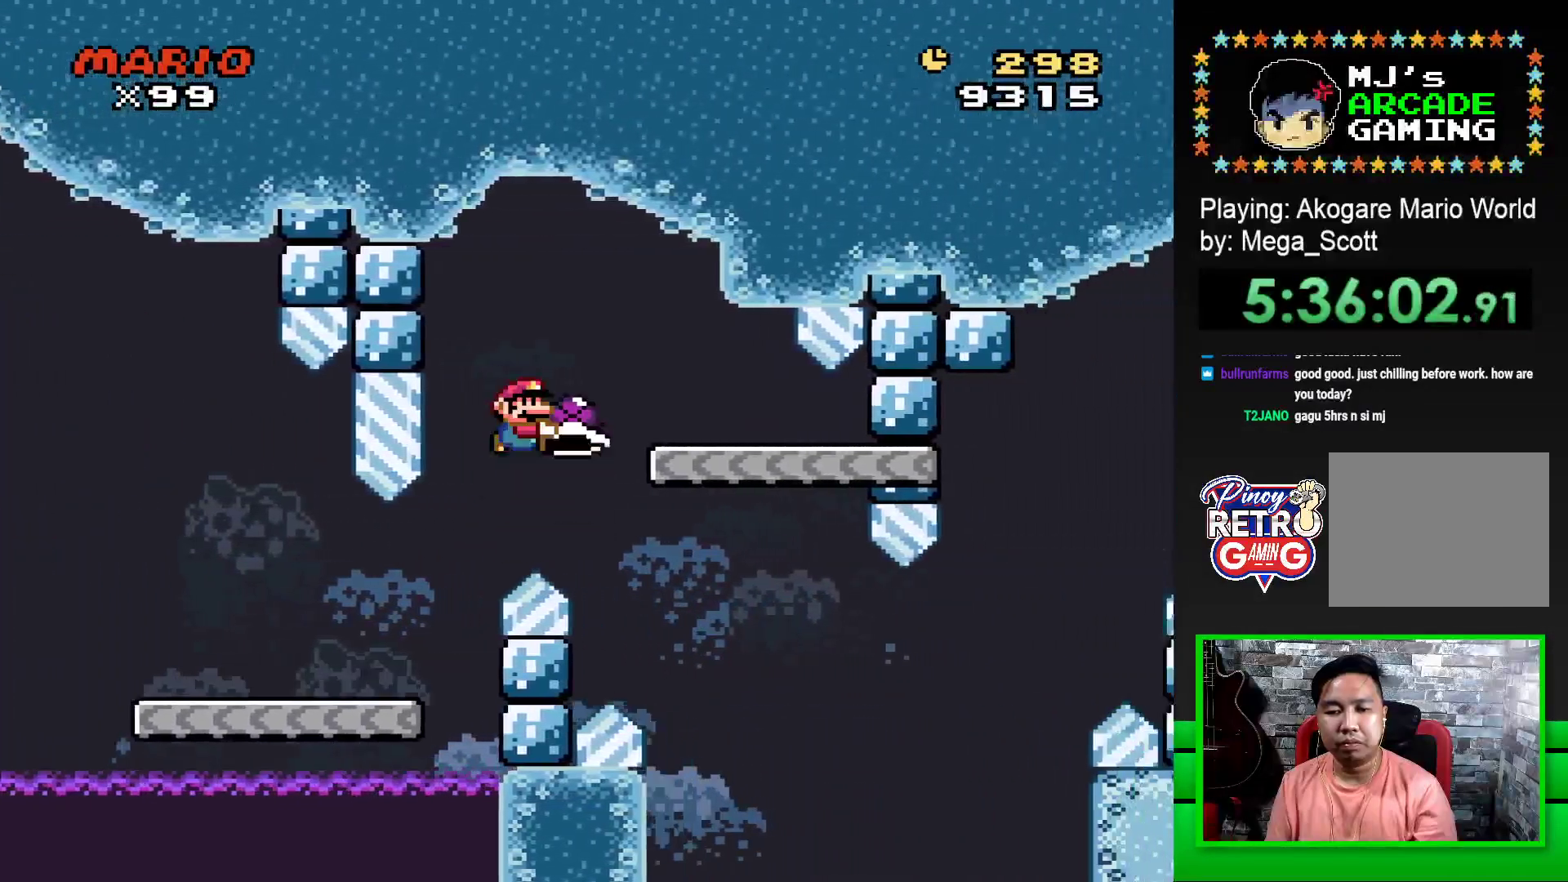
{"buttons": ["SQUARE"], "events": [[83, "CROSS", "up"], [83, "DPAD_RIGHT", "up"], [217, "DPAD_LEFT", "down"], [367, "DPAD_LEFT", "up"]]}
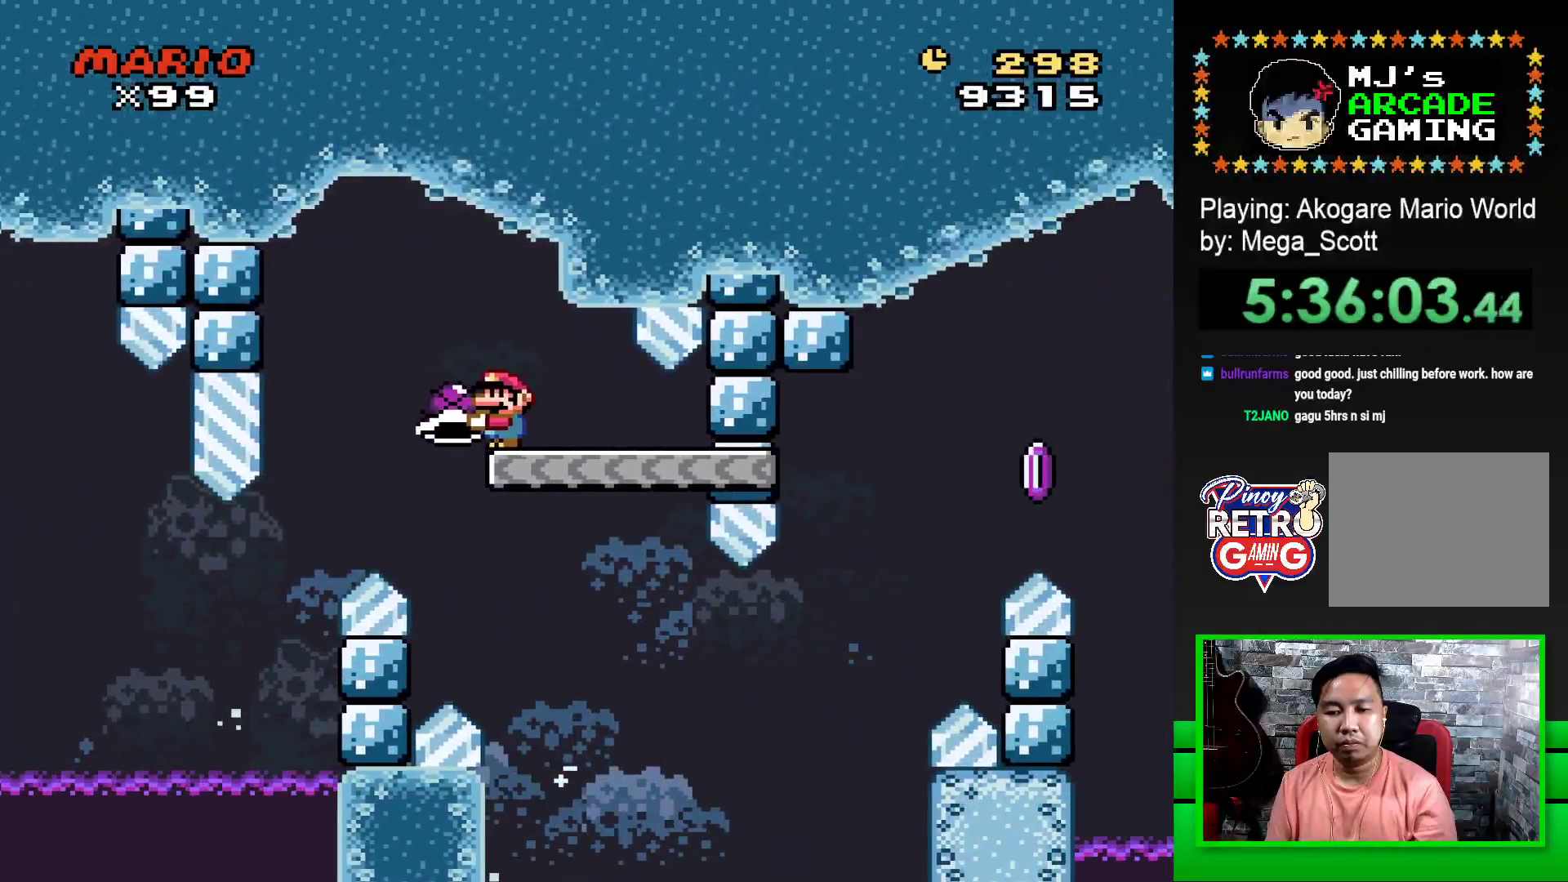
{"buttons": ["SQUARE", "DPAD_RIGHT"], "events": [[200, "DPAD_RIGHT", "down"]]}
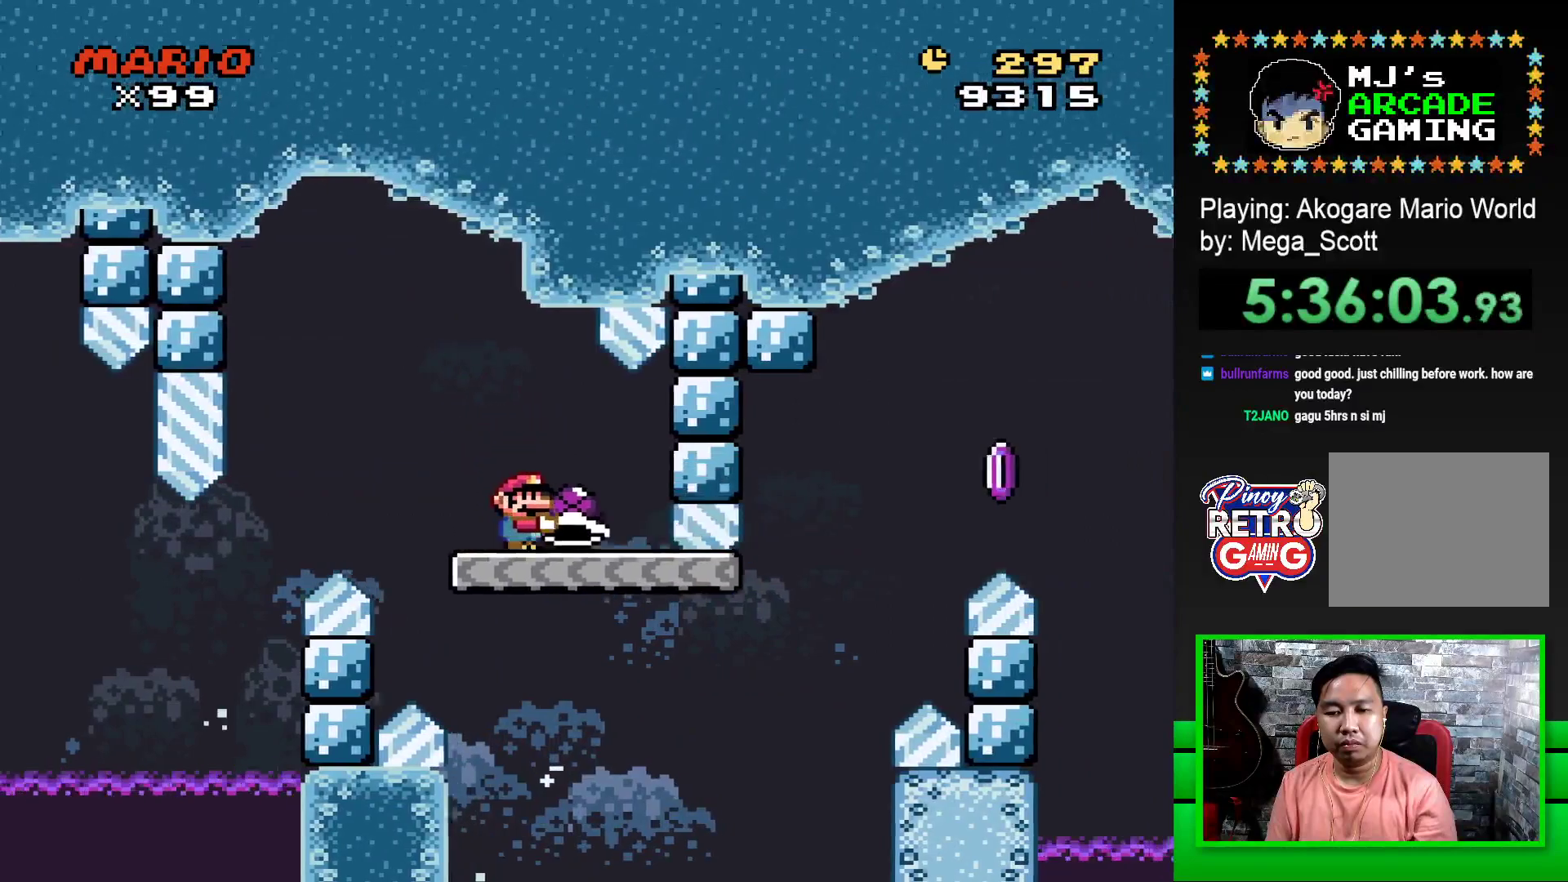
{"buttons": ["CROSS", "SQUARE", "DPAD_RIGHT"], "events": [[300, "CROSS", "down"]]}
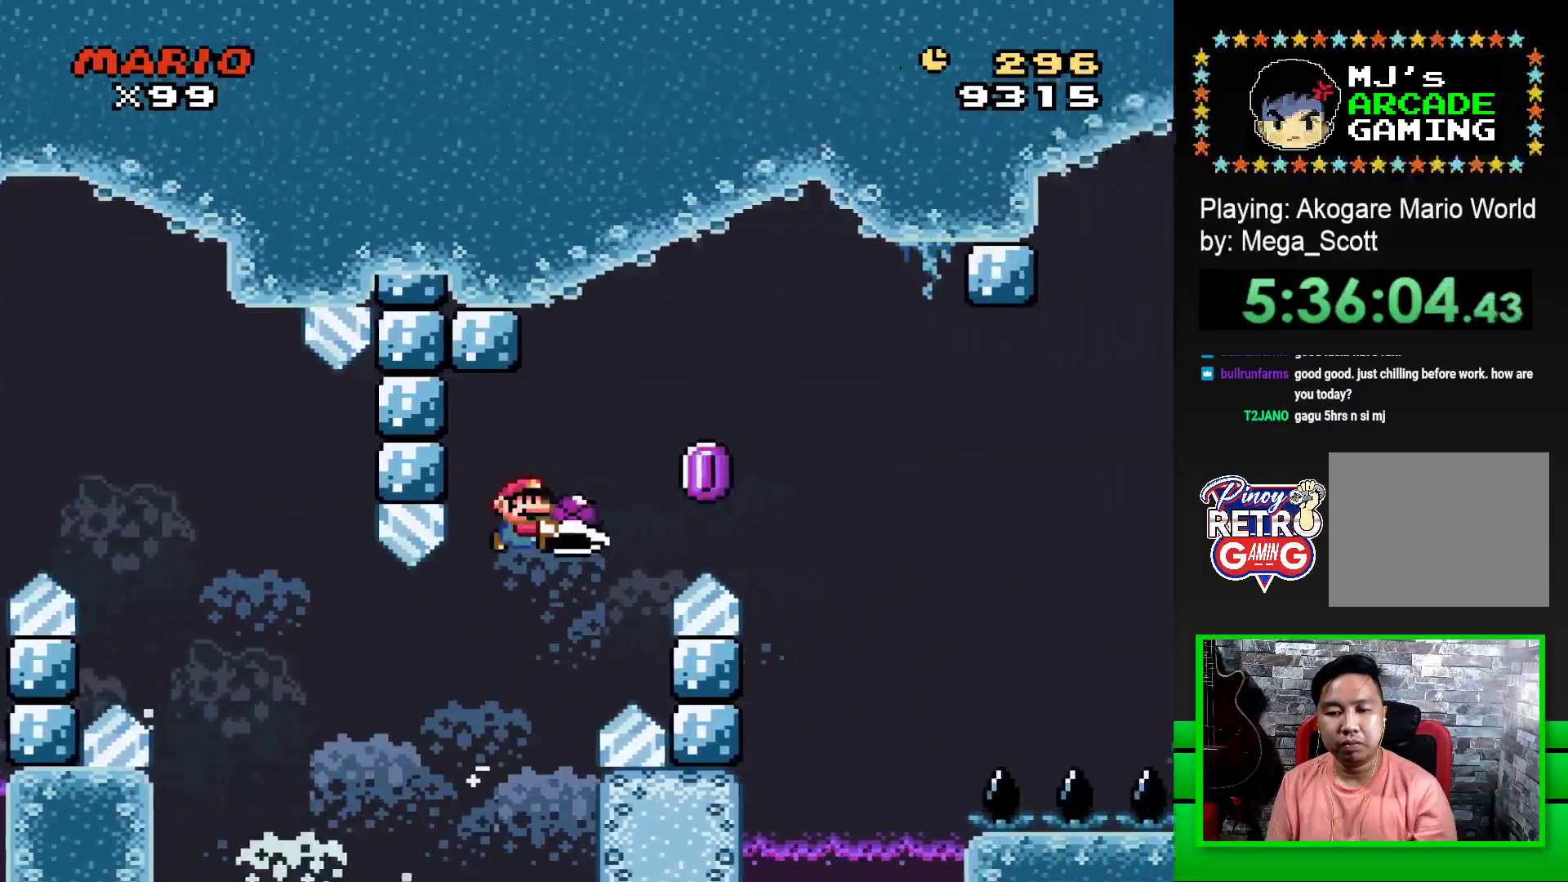
{"buttons": ["CROSS", "SQUARE", "DPAD_RIGHT"], "events": [[183, "CROSS", "up"], [183, "SQUARE", "up"], [267, "CROSS", "down"], [283, "SQUARE", "down"]]}
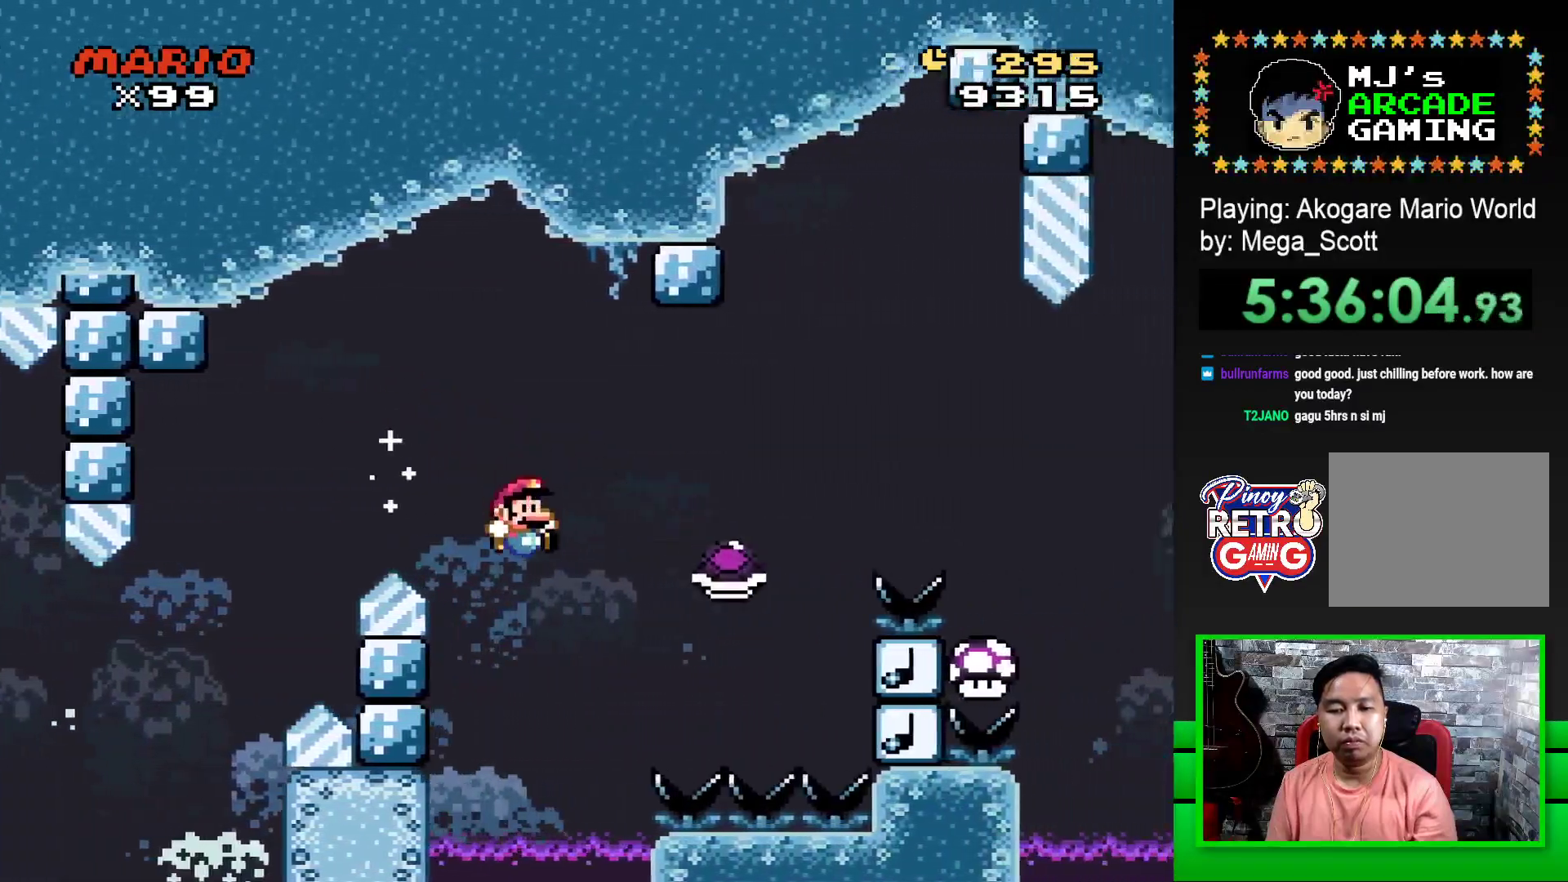
{"buttons": [], "events": [[400, "CROSS", "up"], [400, "SQUARE", "up"], [433, "DPAD_RIGHT", "up"]]}
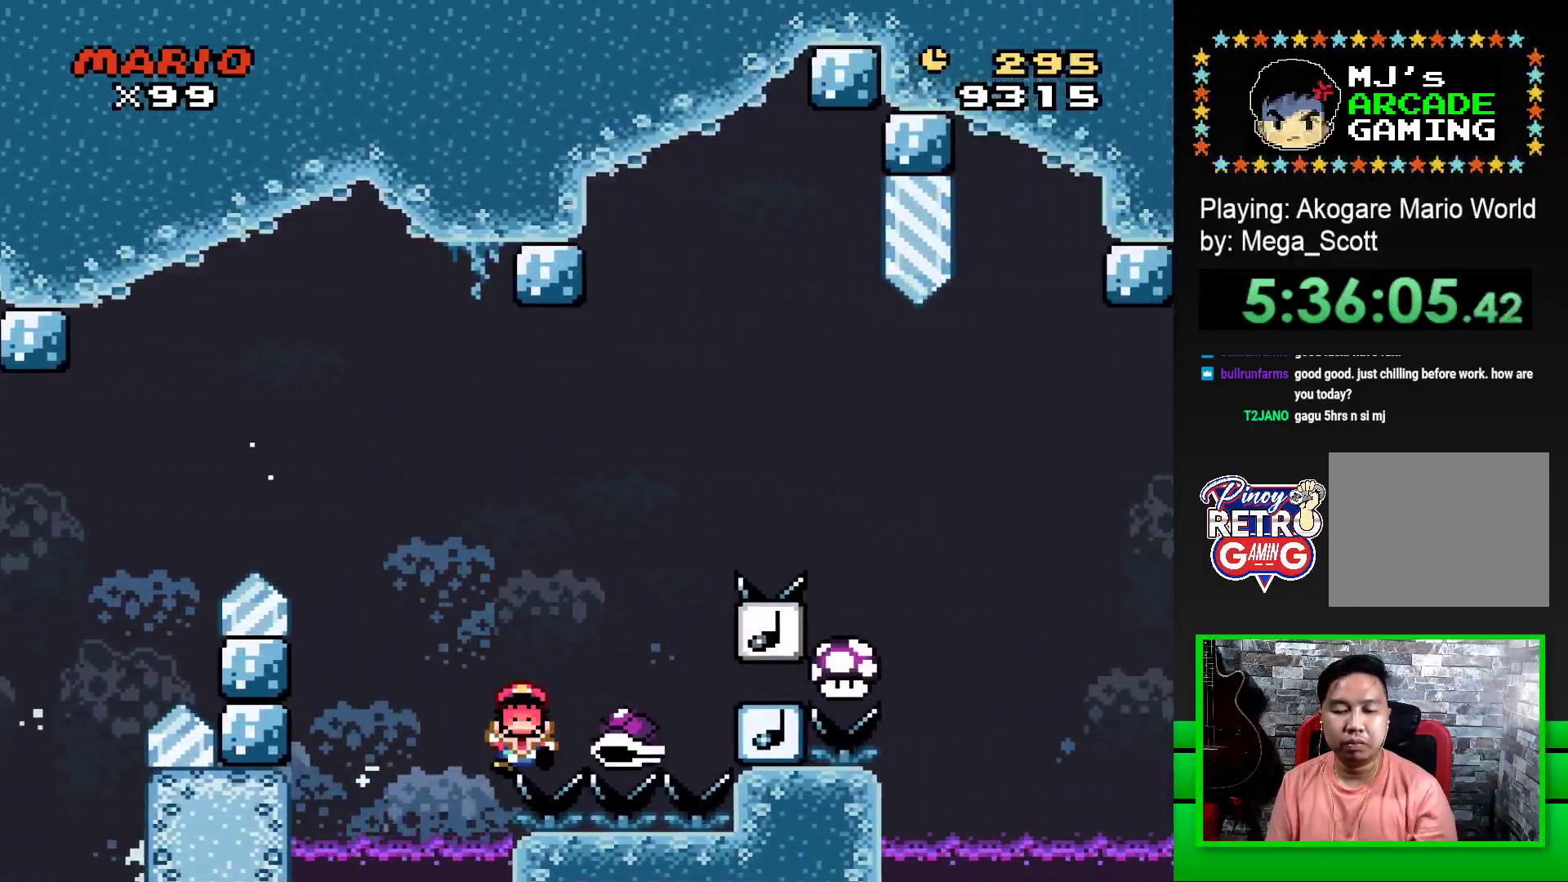
{"buttons": ["CROSS"], "events": [[17, "CROSS", "down"], [100, "CROSS", "up"], [150, "CROSS", "down"], [267, "CROSS", "up"], [333, "CROSS", "down"], [417, "CROSS", "up"], [483, "CROSS", "down"]]}
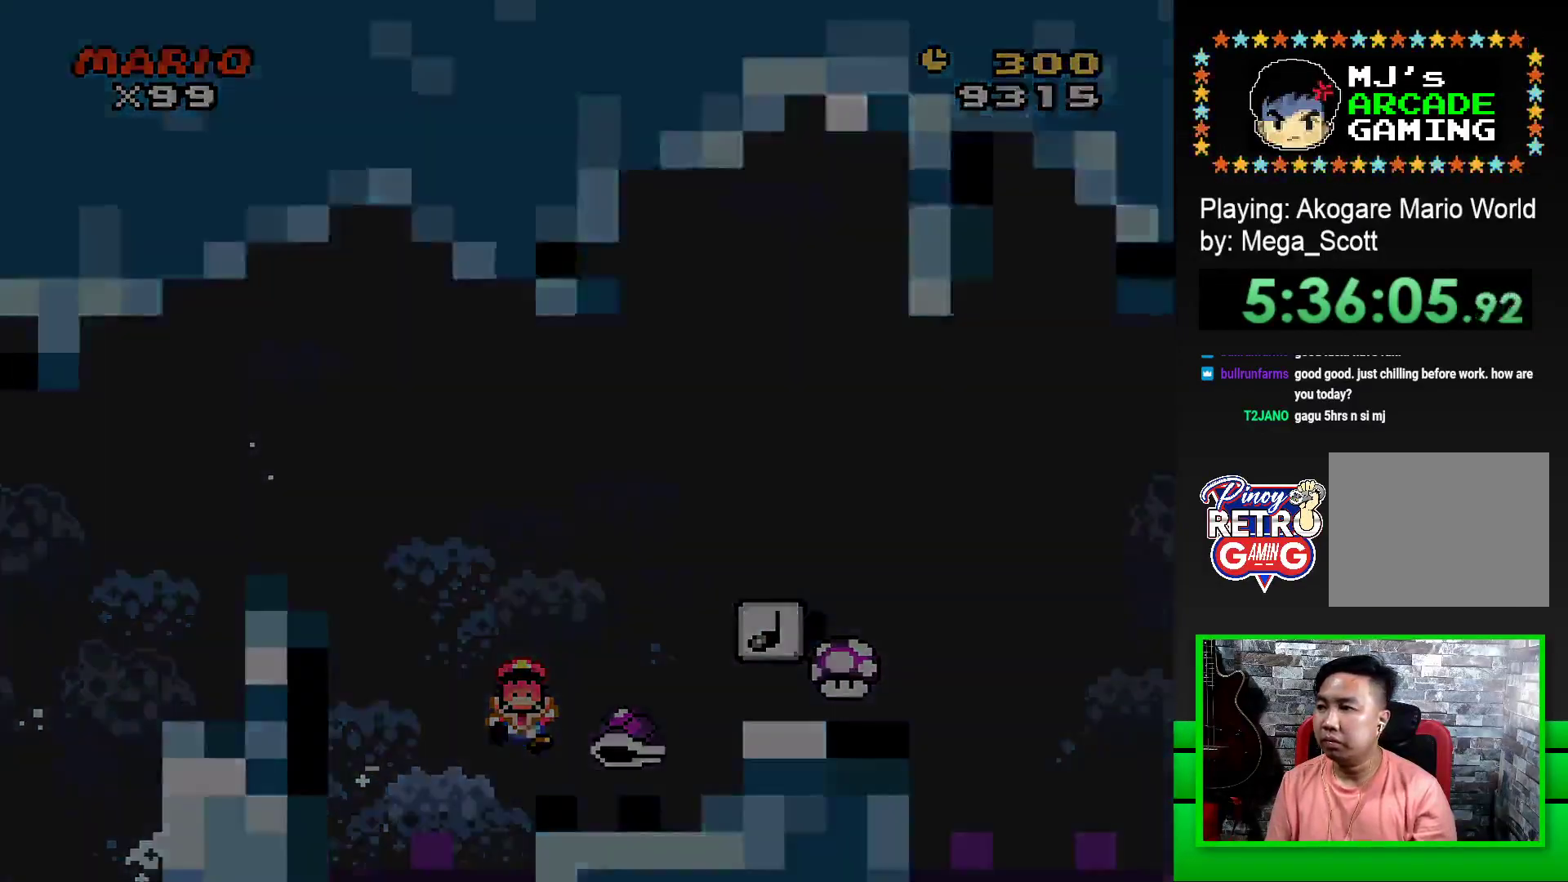
{"buttons": ["CROSS"], "events": [[33, "CROSS", "up"], [133, "CROSS", "down"], [200, "CROSS", "up"], [300, "CROSS", "down"], [367, "CROSS", "up"], [450, "CROSS", "down"]]}
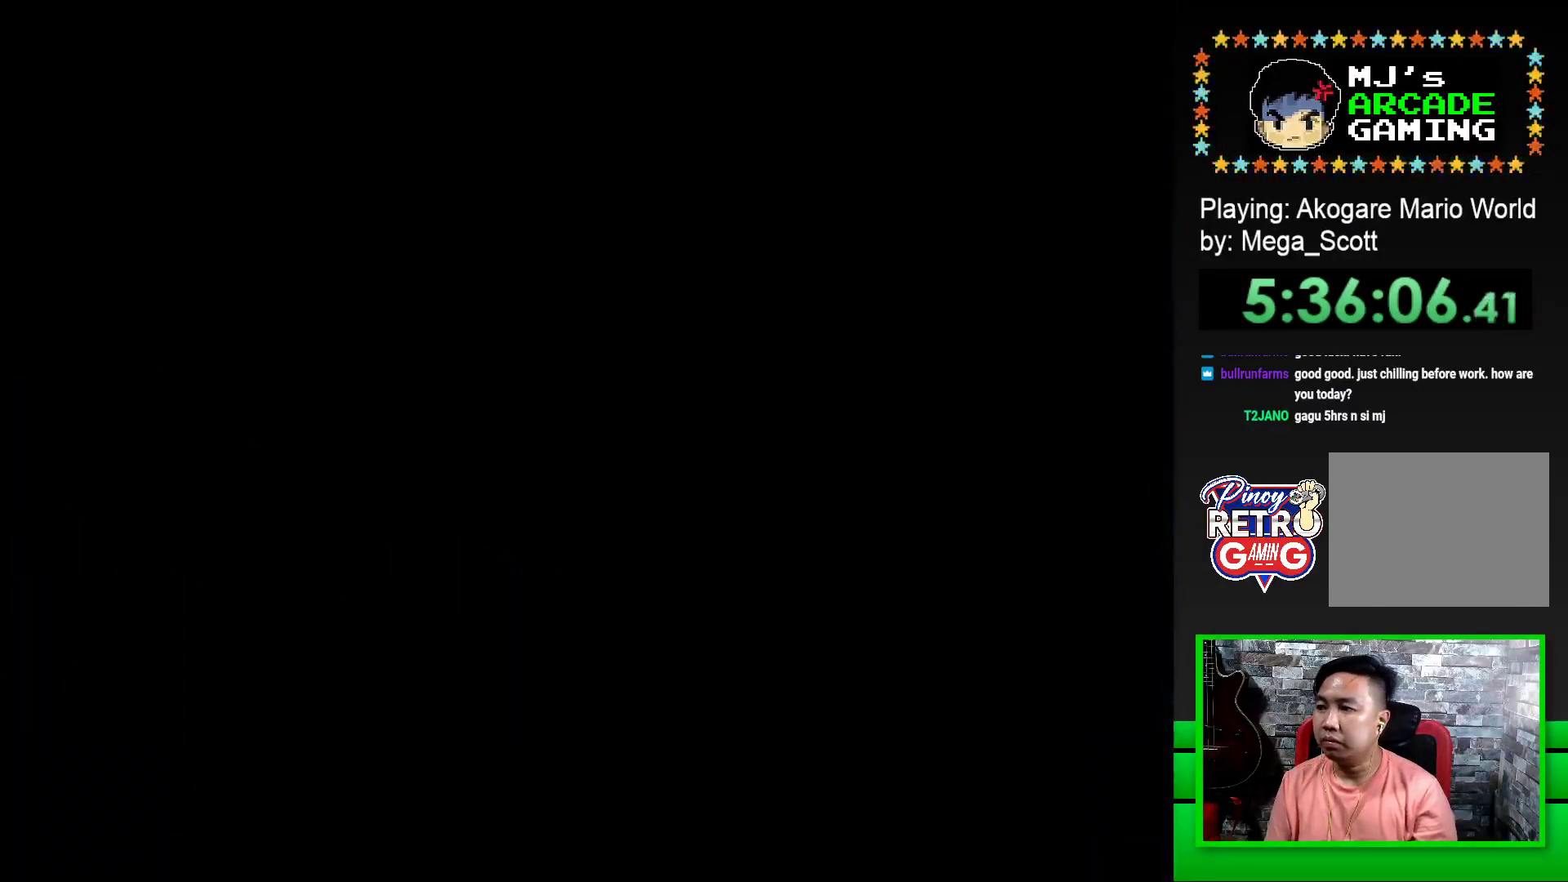
{"buttons": [], "events": [[33, "CROSS", "up"], [100, "CROSS", "down"], [167, "CROSS", "up"], [267, "CROSS", "down"], [333, "CROSS", "up"], [417, "CROSS", "down"], [500, "CROSS", "up"]]}